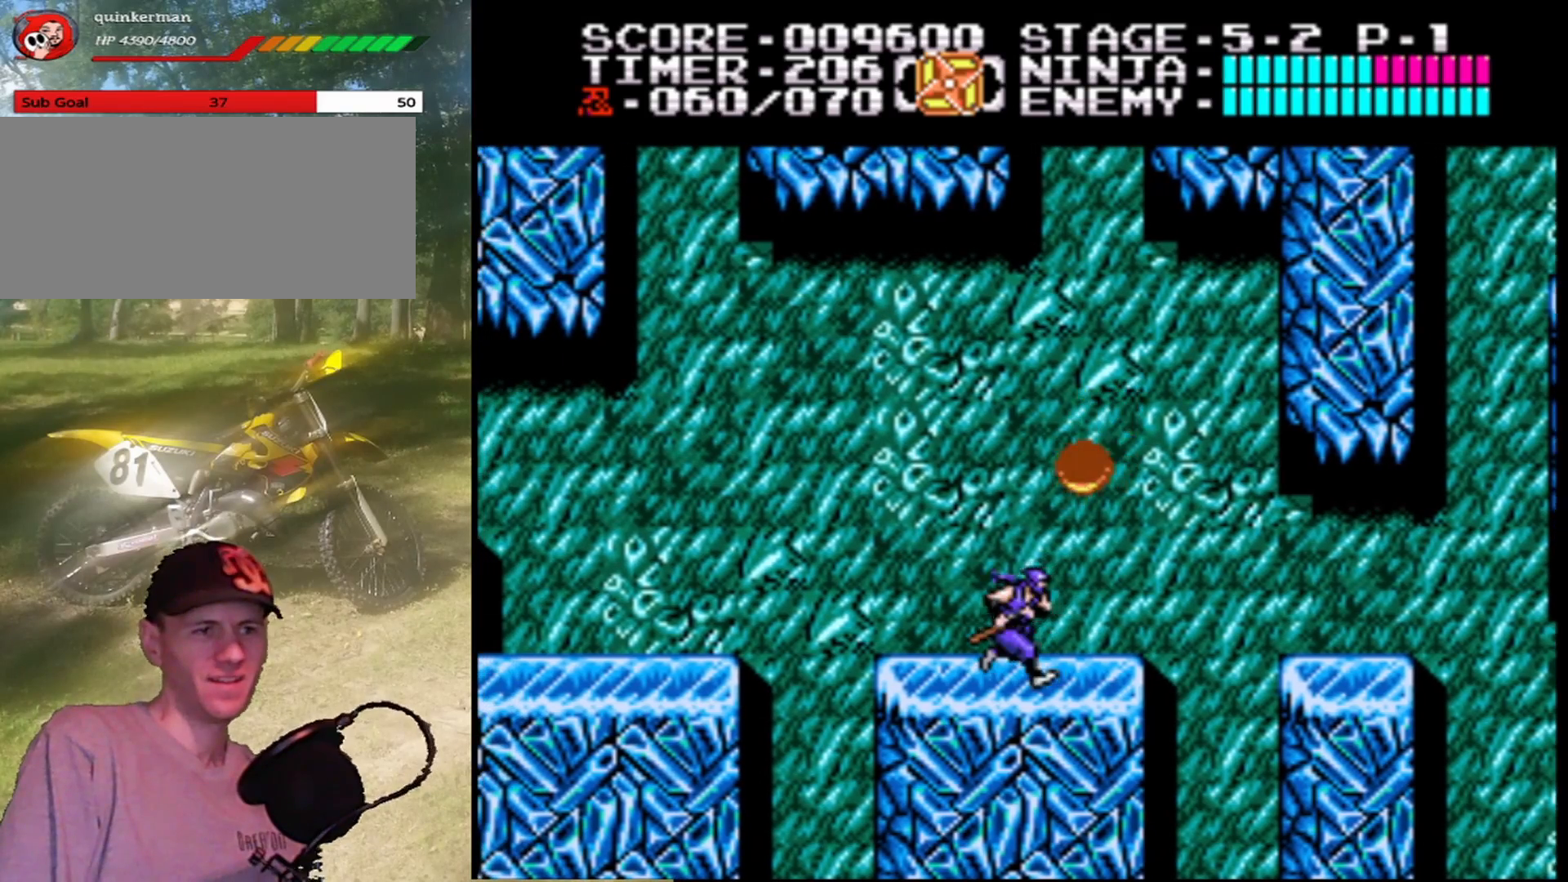
Gameplay with a controller (Nintendo layout); each line is a JSON object with the inputs held at the frame after it. "events" lists button and stick changes between this image and that frame as [ms after this image, input, new state], when the widget could be followed in between. Not read: L1 L3 R1 R3.
{"buttons": [], "events": [[33, "A", "down"], [33, "DPAD_RIGHT", "up"], [200, "B", "down"], [400, "B", "up"], [467, "A", "up"]]}
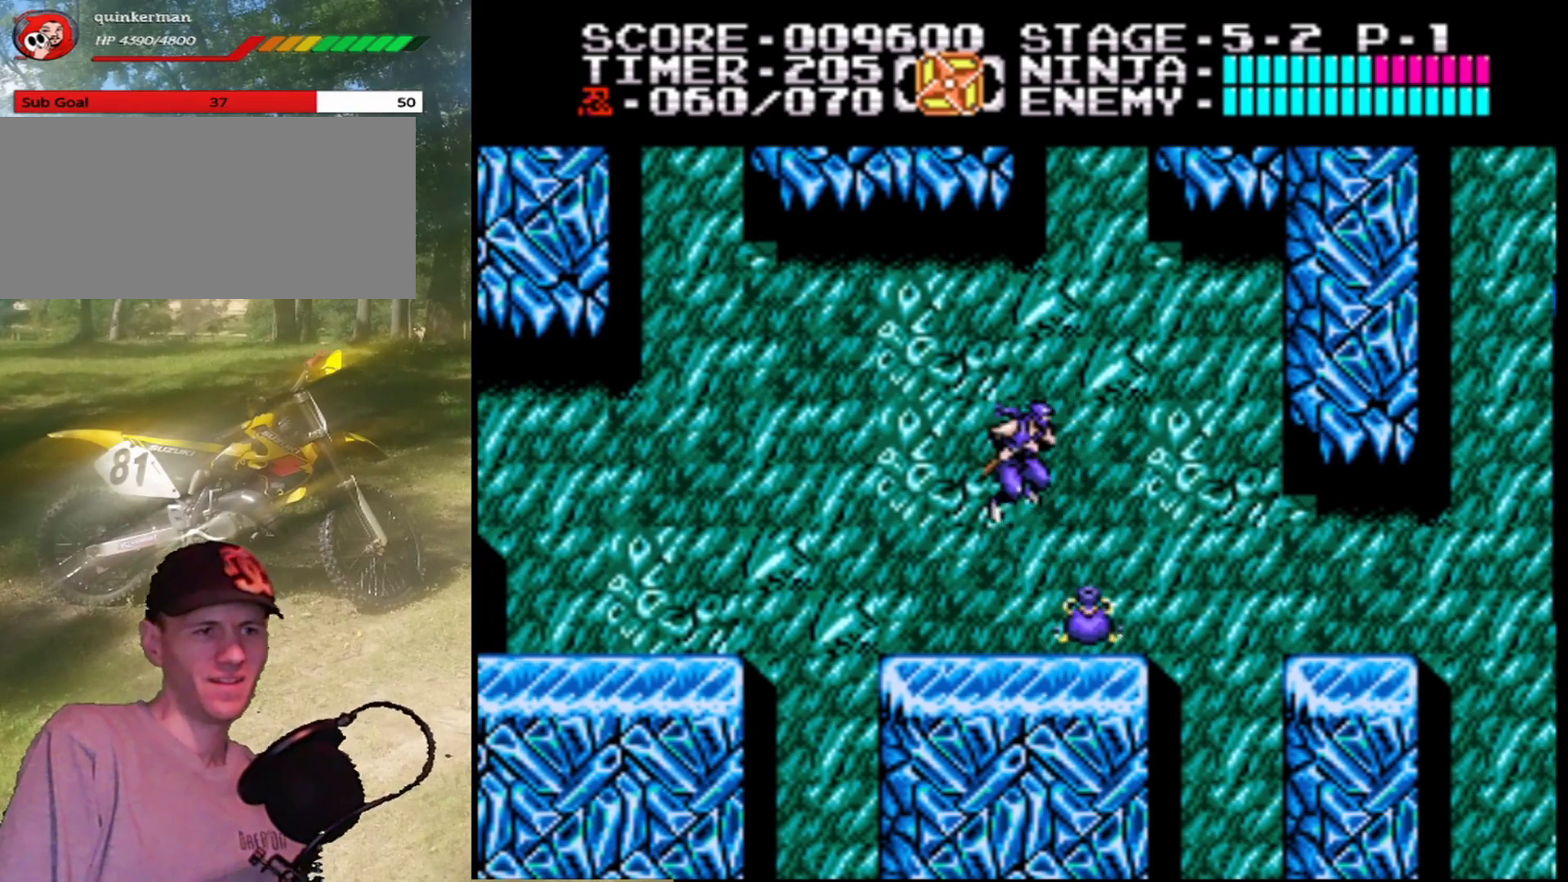
{"buttons": ["A", "DPAD_RIGHT"], "events": [[167, "DPAD_RIGHT", "down"], [300, "DPAD_RIGHT", "up"], [367, "DPAD_RIGHT", "down"], [500, "A", "down"]]}
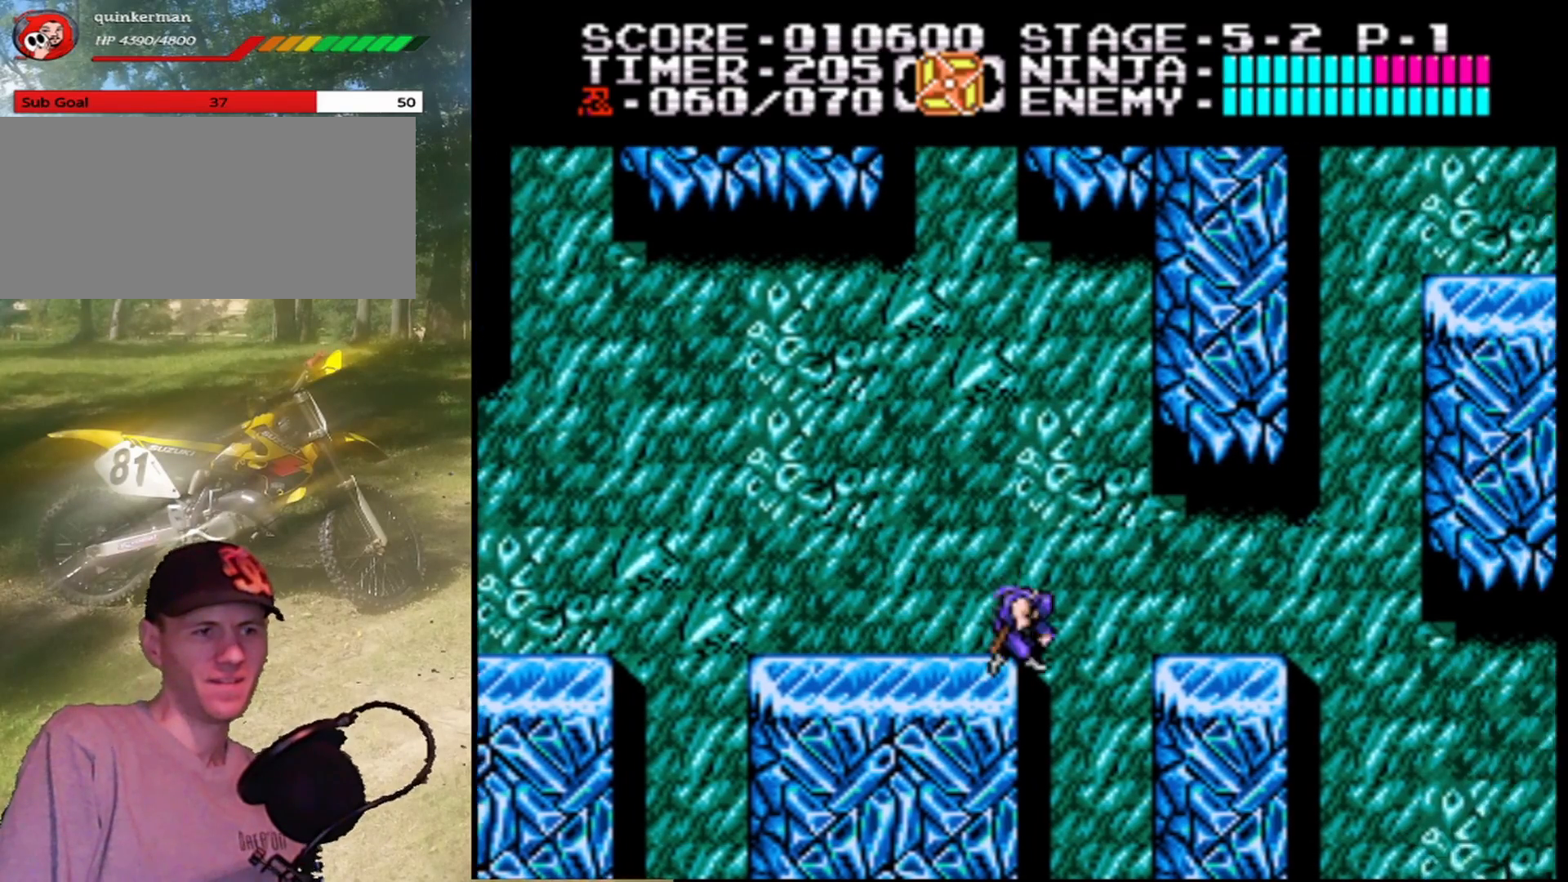
{"buttons": ["DPAD_RIGHT"], "events": [[200, "A", "up"], [267, "DPAD_RIGHT", "up"], [433, "DPAD_RIGHT", "down"]]}
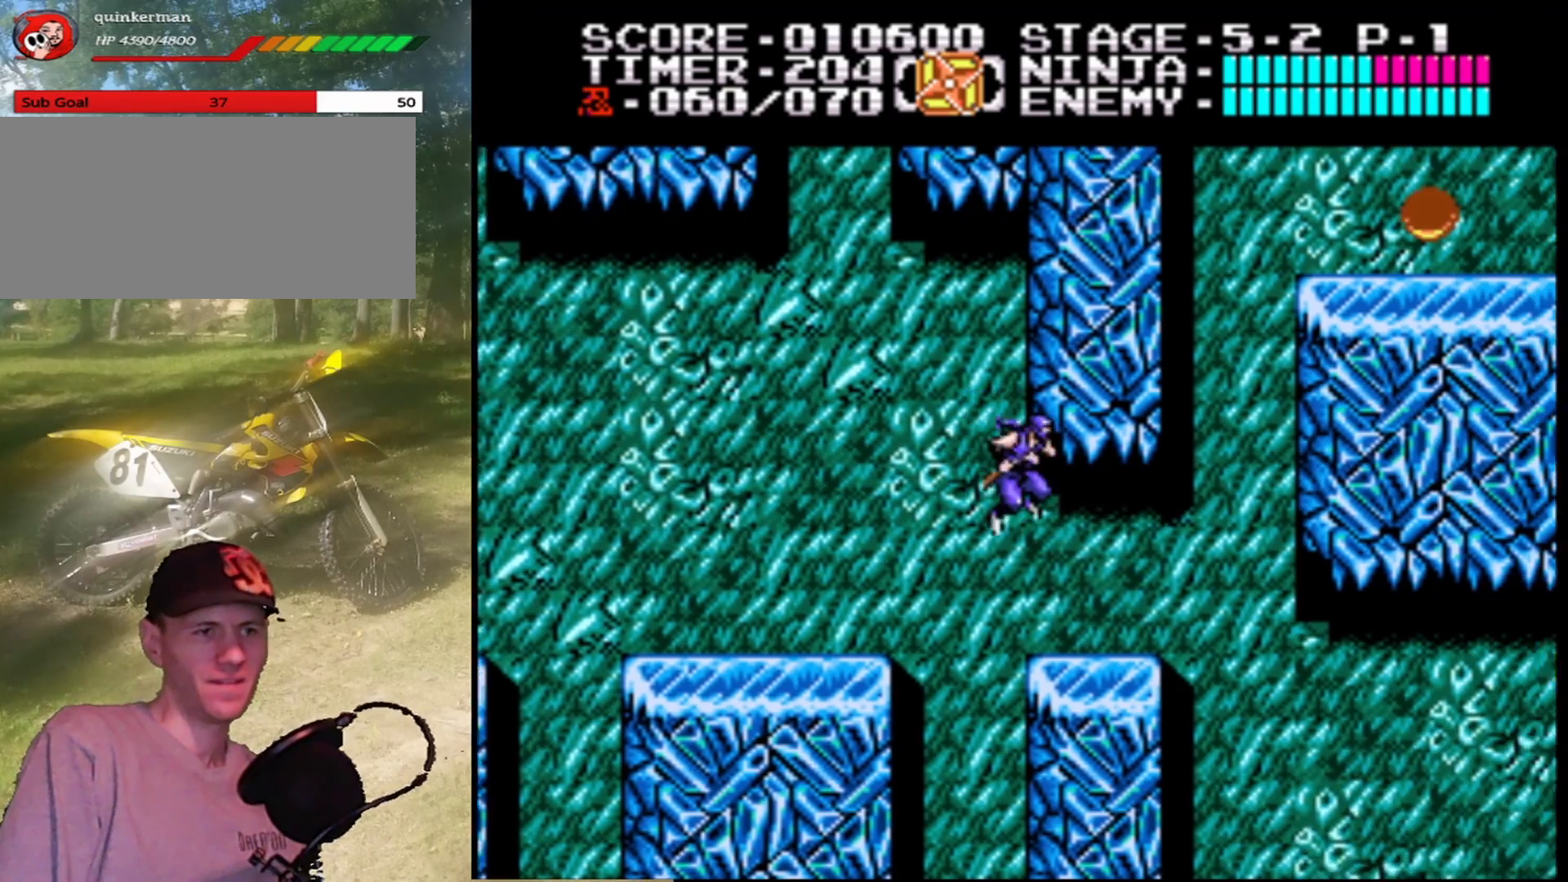
{"buttons": ["A", "DPAD_RIGHT"], "events": [[300, "A", "down"]]}
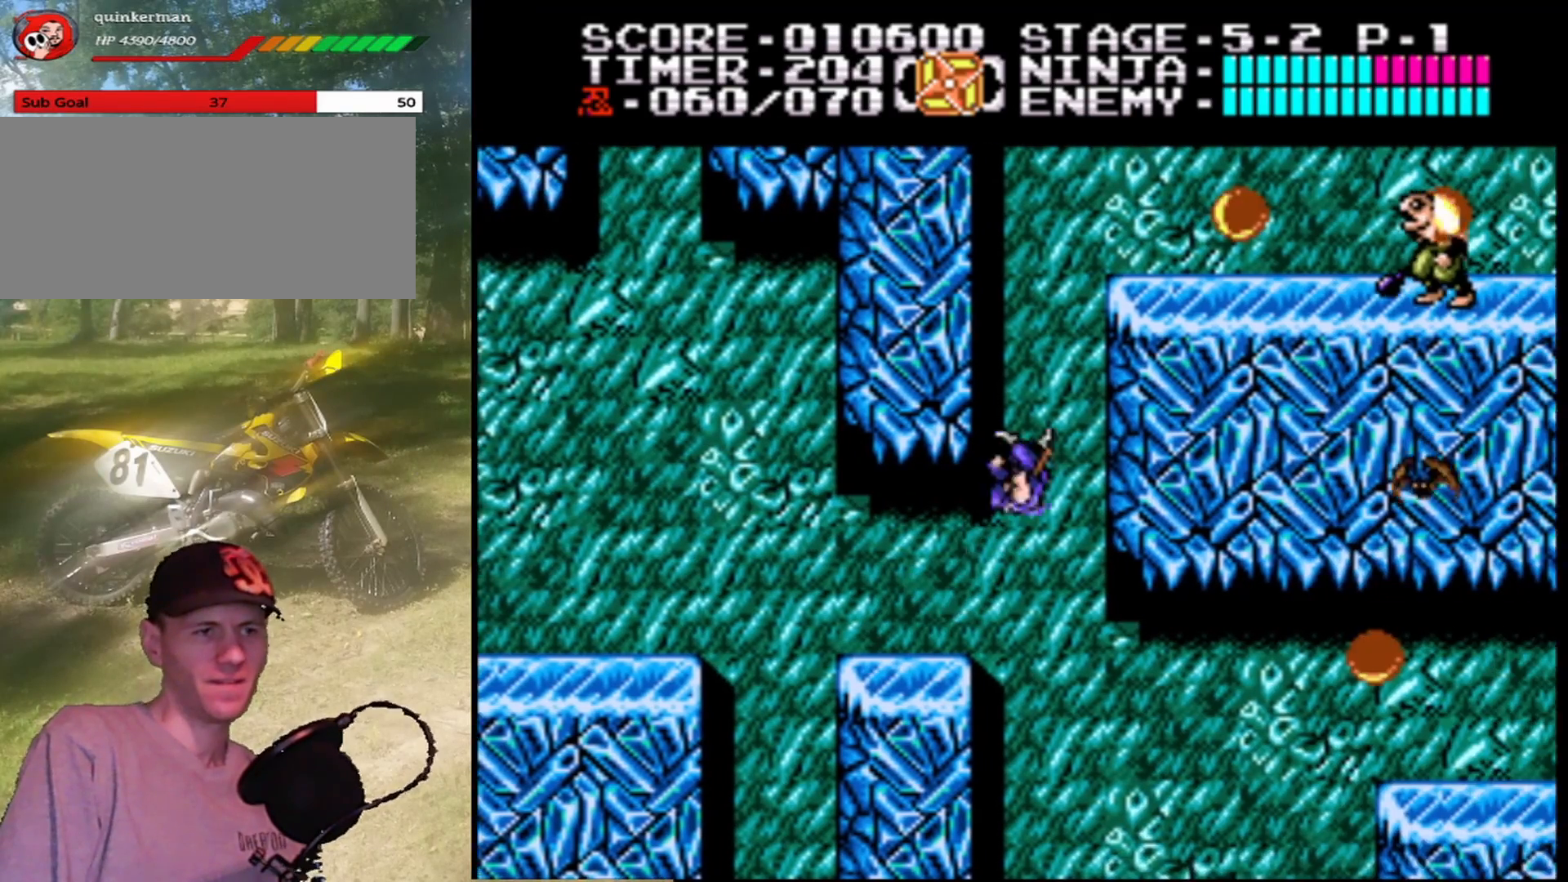
{"buttons": ["DPAD_UP"], "events": [[100, "DPAD_UP", "down"], [300, "DPAD_RIGHT", "up"], [333, "A", "up"]]}
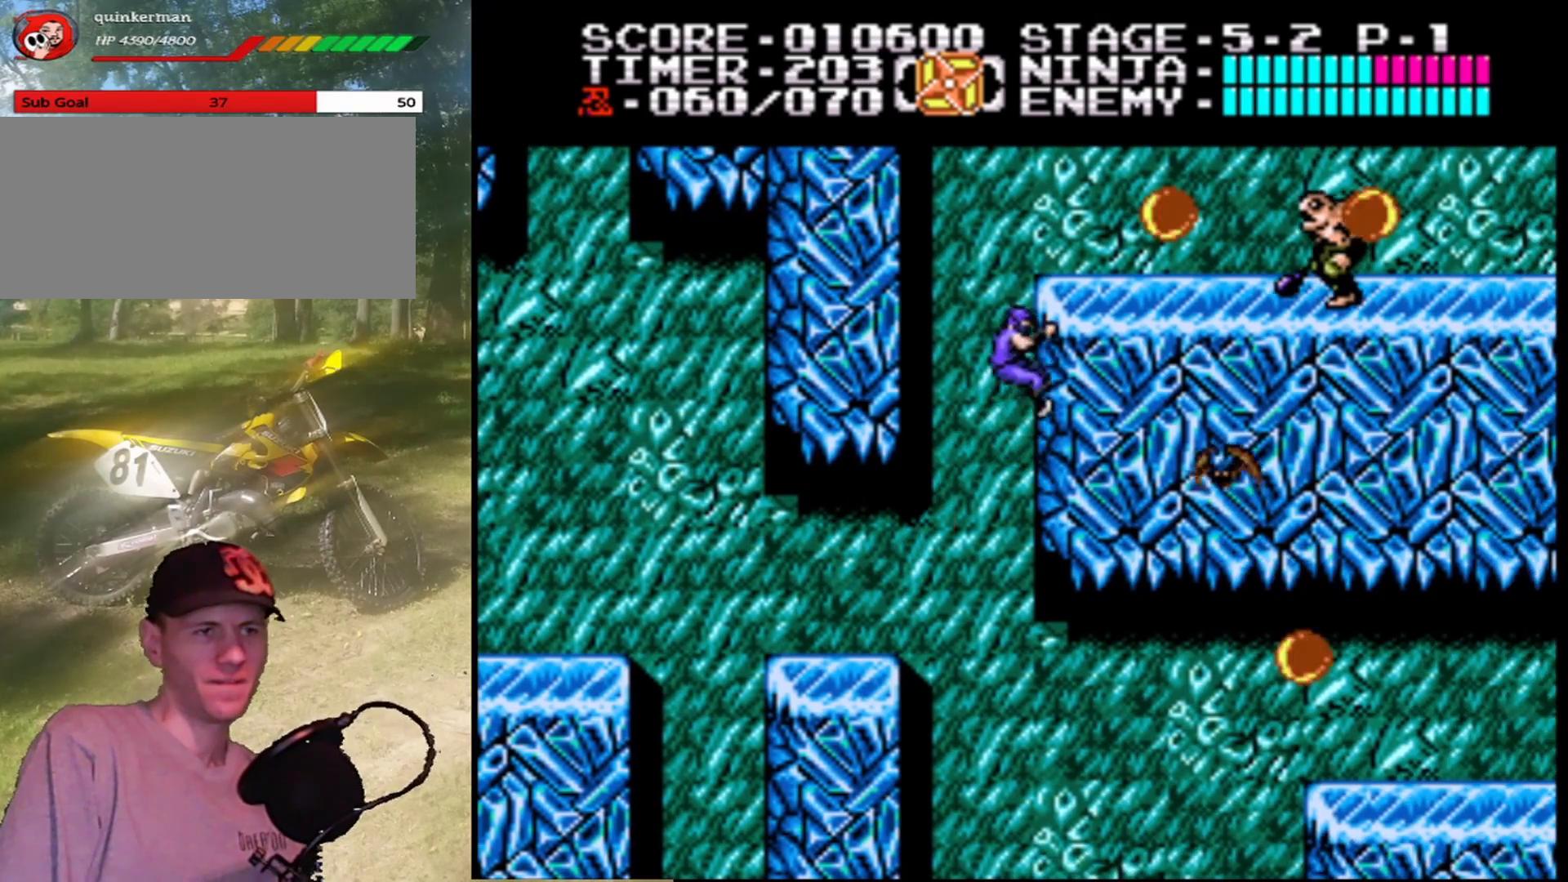
{"buttons": ["A", "DPAD_LEFT"], "events": [[133, "DPAD_LEFT", "down"], [200, "DPAD_UP", "up"], [233, "A", "down"]]}
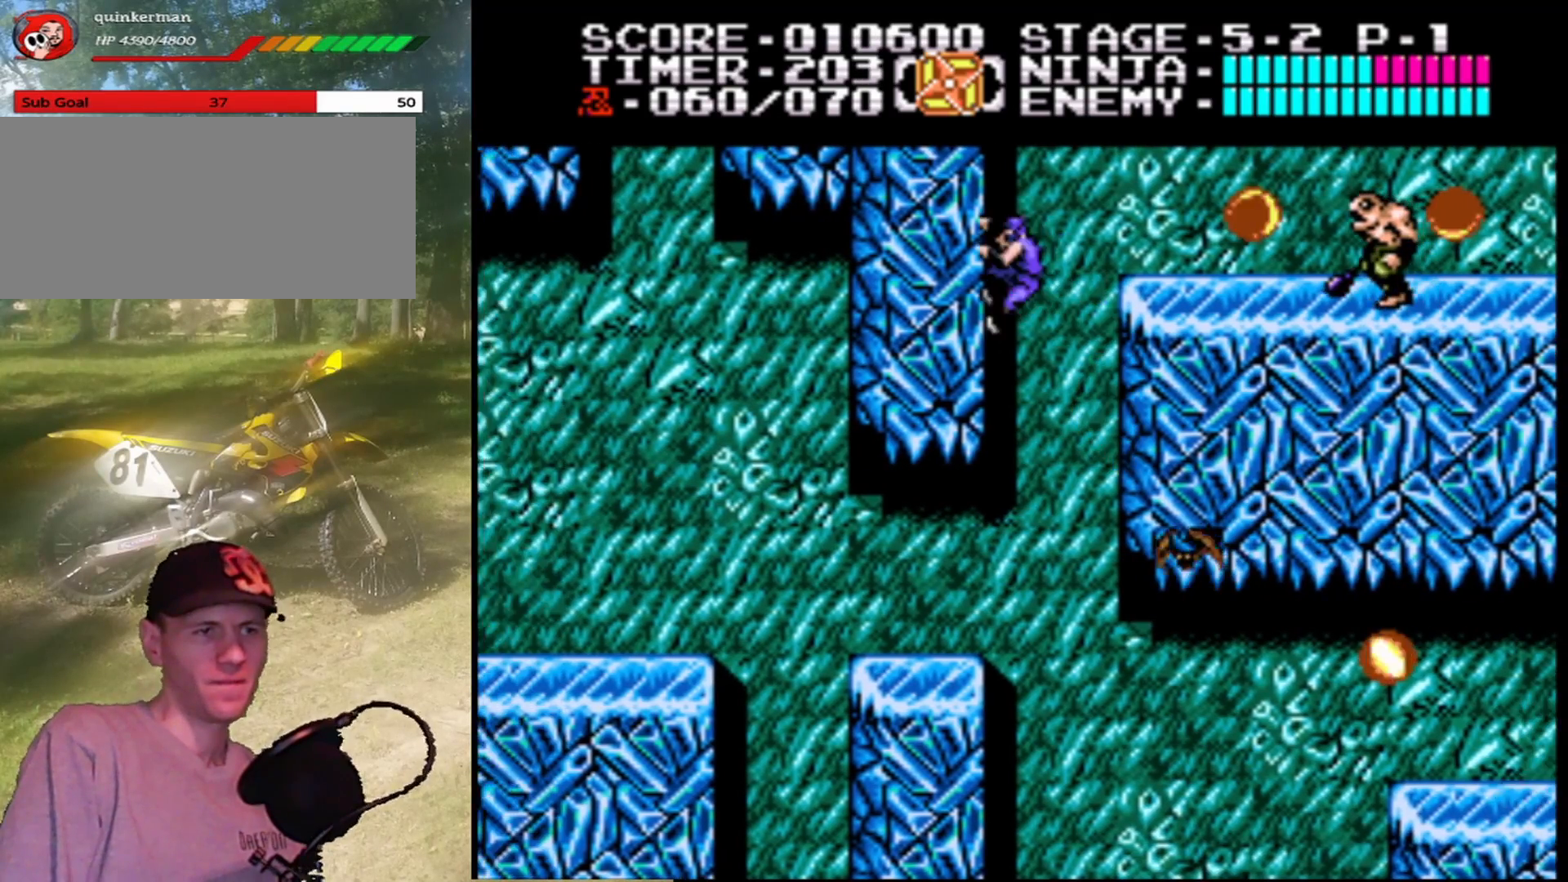
{"buttons": ["DPAD_RIGHT"], "events": [[67, "A", "up"], [67, "DPAD_LEFT", "up"], [67, "DPAD_RIGHT", "down"], [133, "A", "down"], [400, "A", "up"]]}
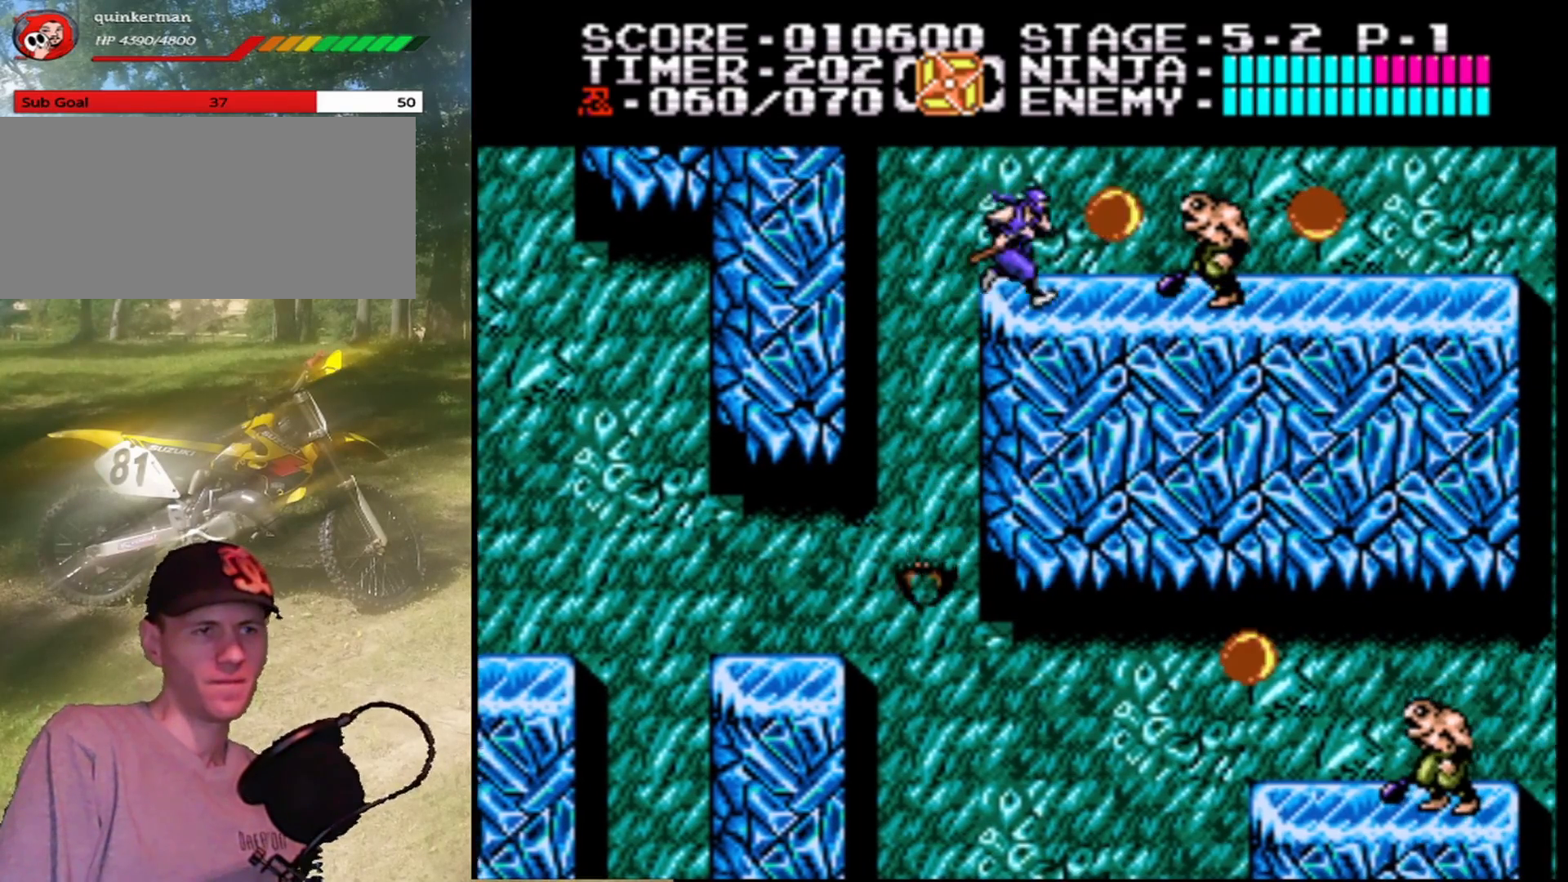
{"buttons": [], "events": [[33, "B", "down"], [100, "DPAD_RIGHT", "up"], [200, "B", "up"], [300, "B", "down"], [500, "B", "up"]]}
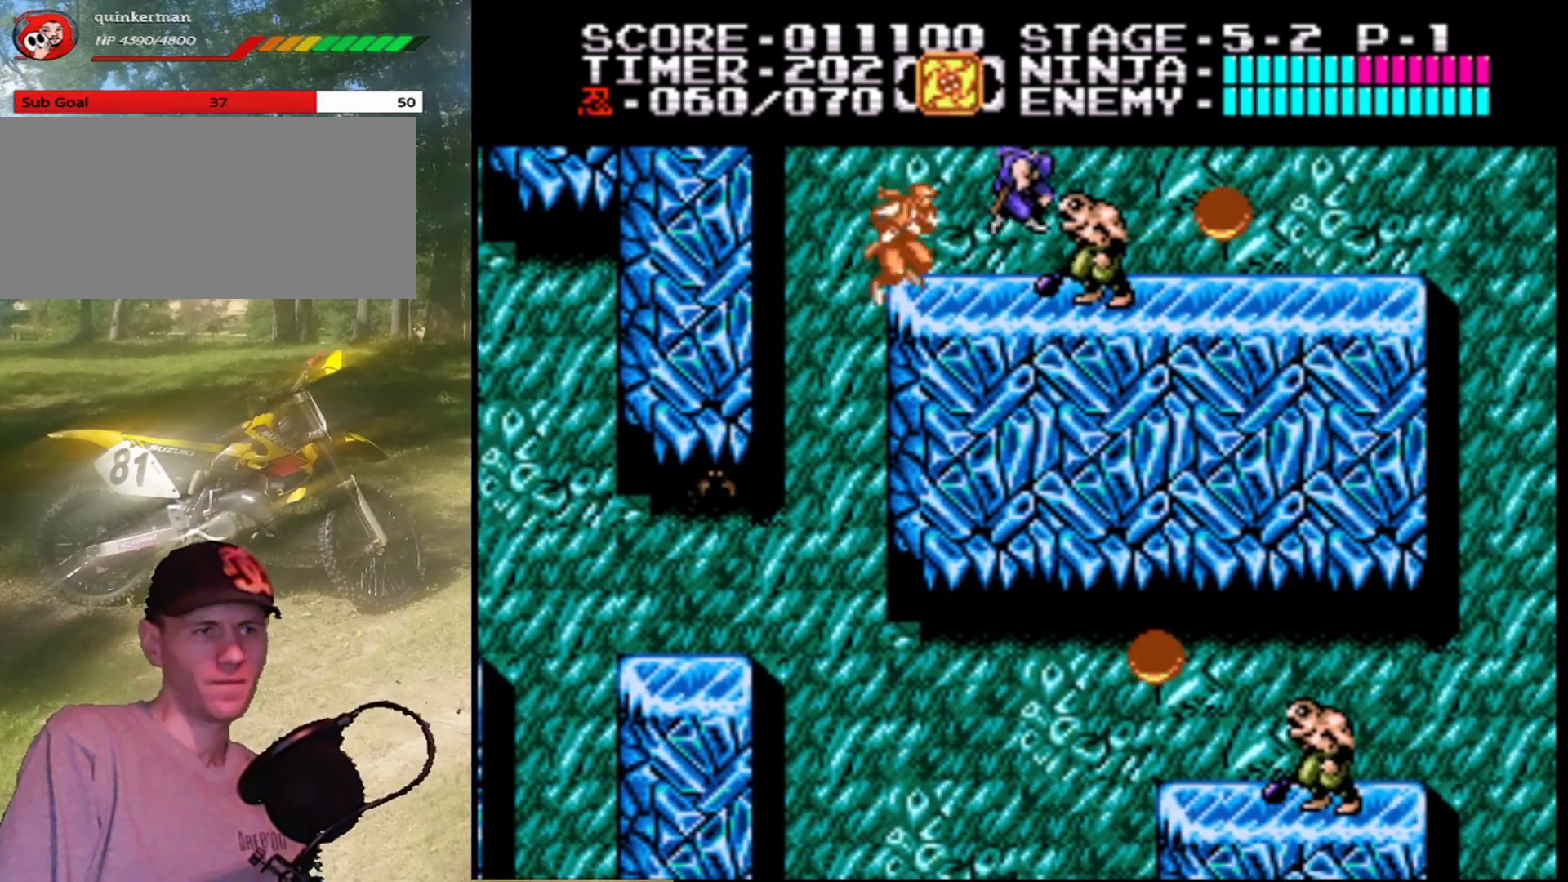
{"buttons": ["B", "DPAD_RIGHT"], "events": [[100, "B", "down"], [233, "DPAD_RIGHT", "down"], [300, "B", "up"], [433, "B", "down"]]}
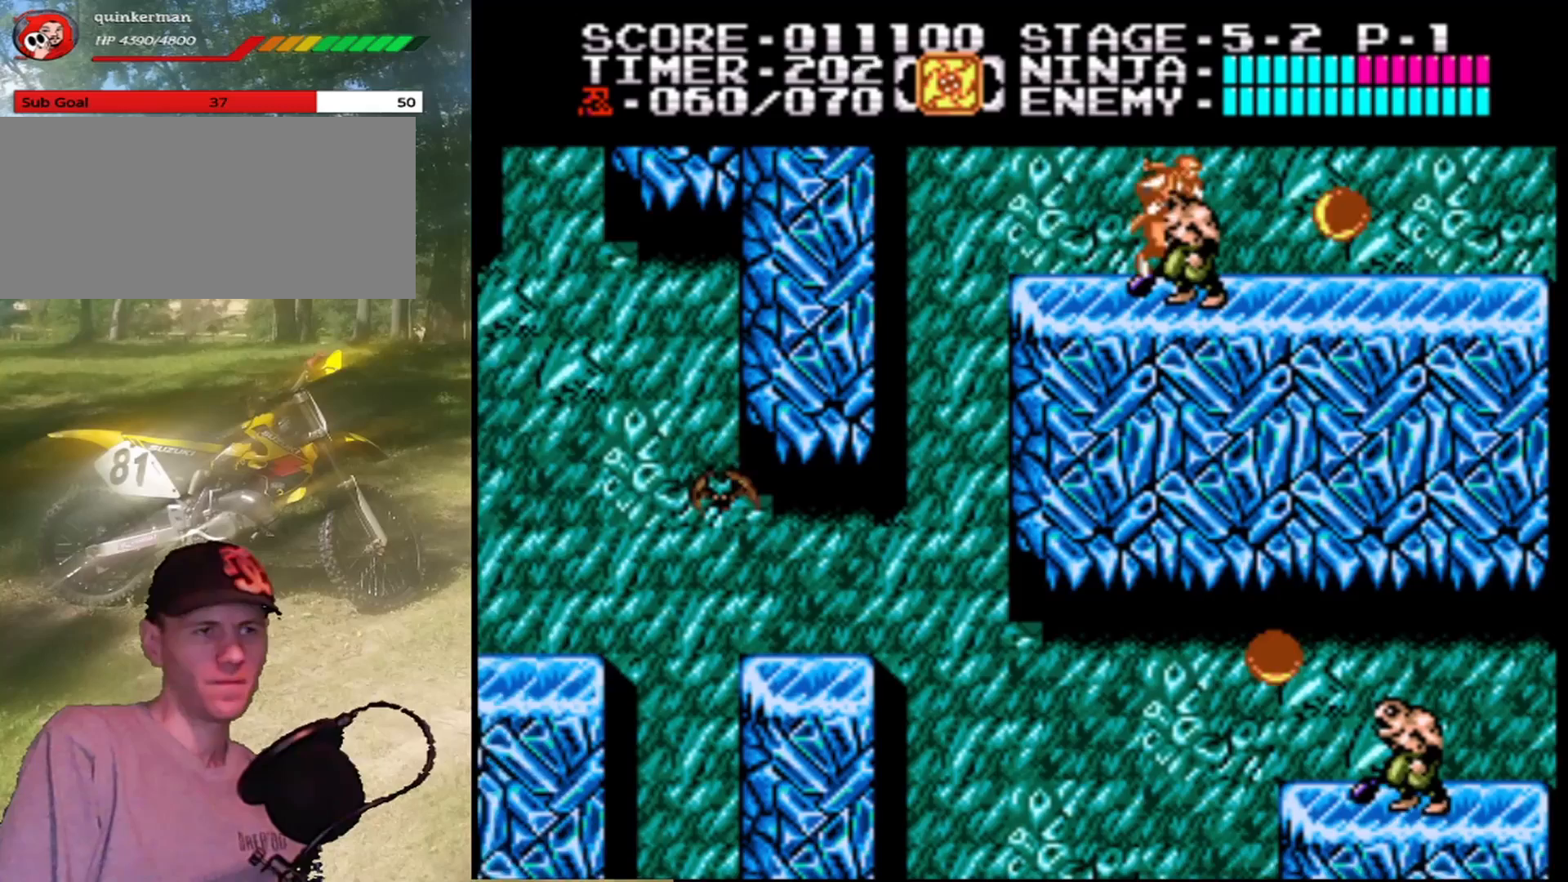
{"buttons": [], "events": [[100, "B", "up"], [233, "B", "down"], [367, "B", "up"], [500, "DPAD_RIGHT", "up"]]}
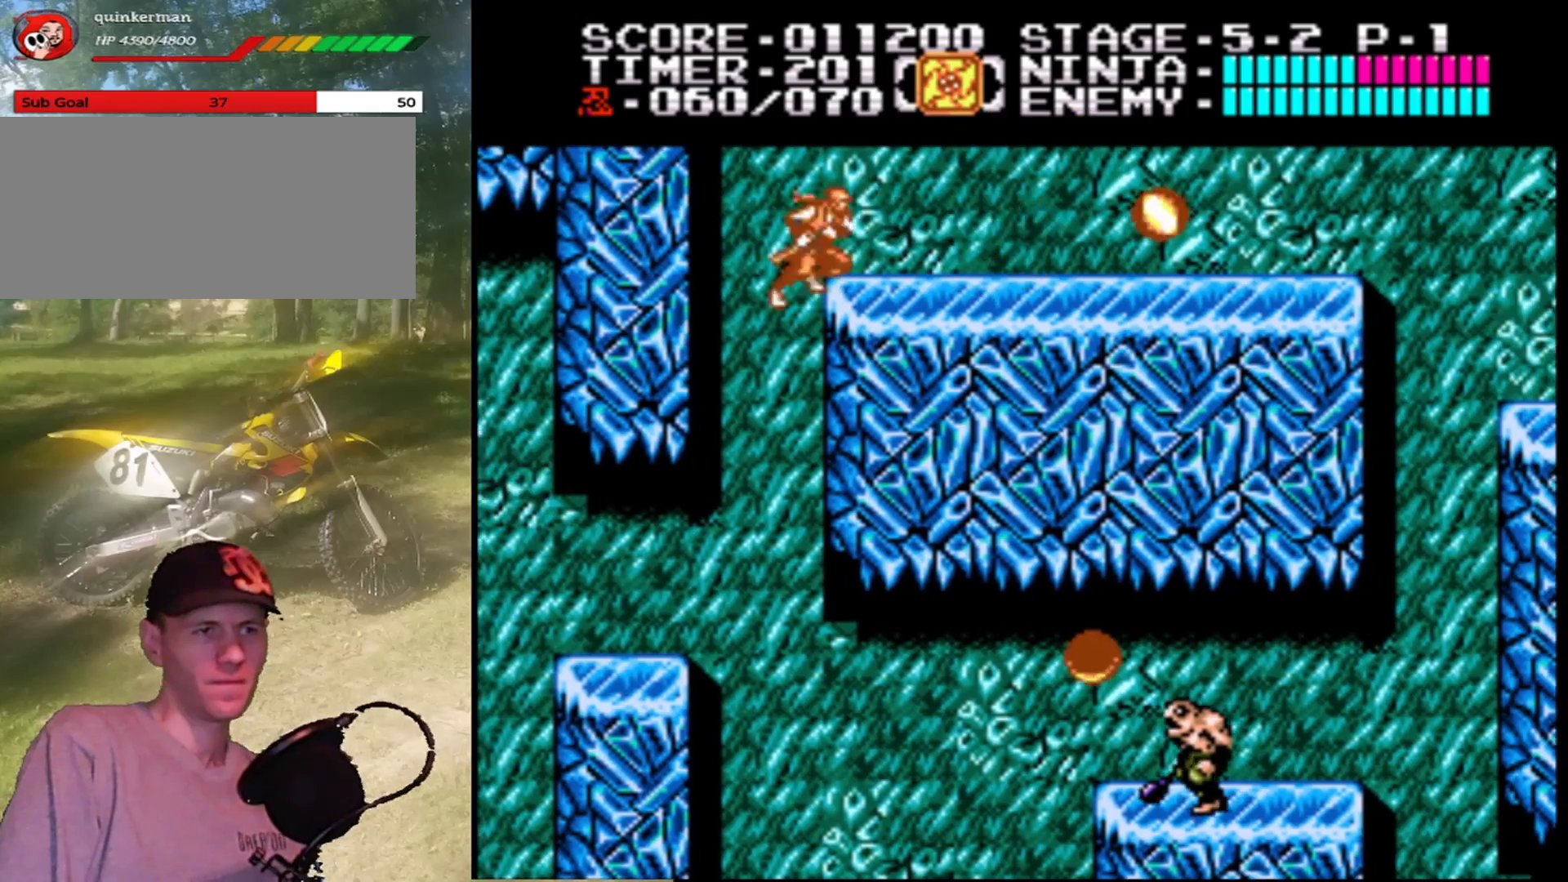
{"buttons": ["DPAD_RIGHT"], "events": [[100, "DPAD_RIGHT", "down"], [200, "B", "down"], [300, "DPAD_RIGHT", "up"], [367, "B", "up"], [500, "DPAD_RIGHT", "down"]]}
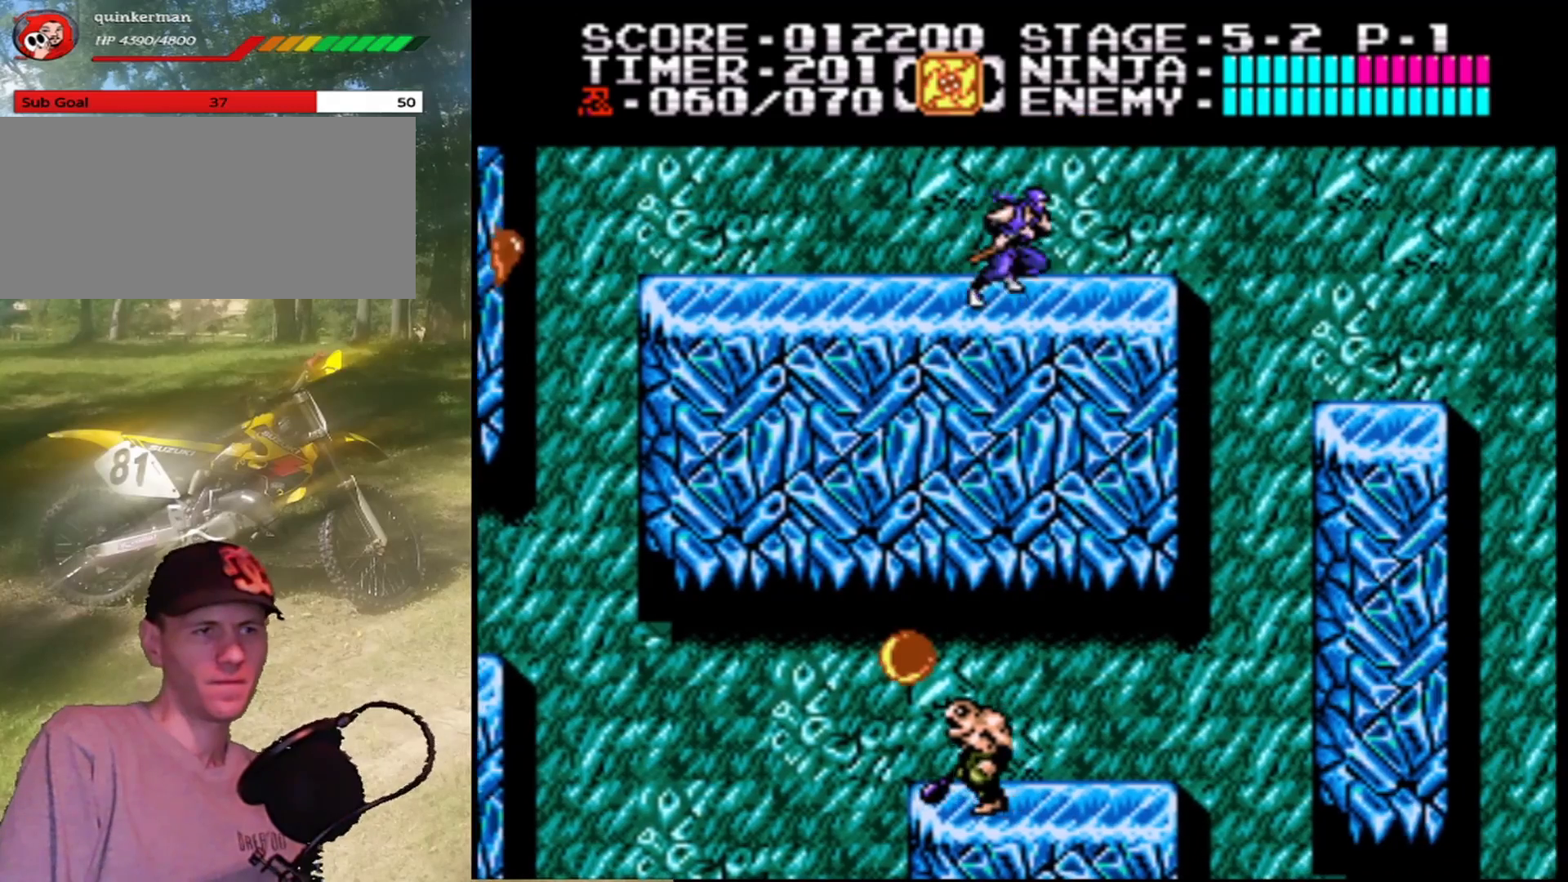
{"buttons": ["DPAD_RIGHT"], "events": [[200, "A", "down"], [400, "A", "up"]]}
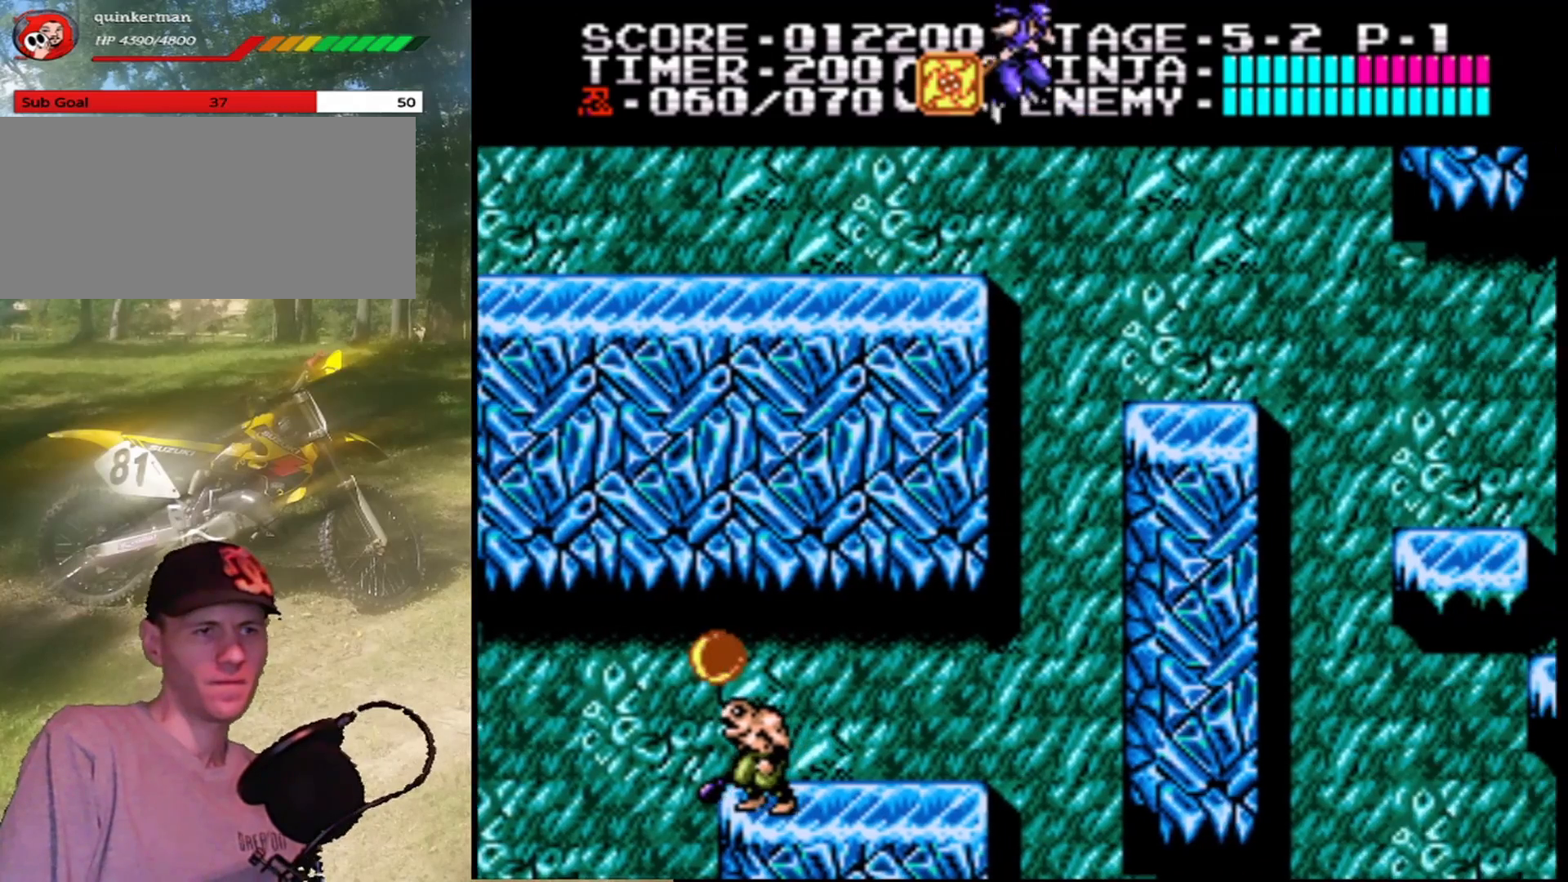
{"buttons": ["DPAD_RIGHT"], "events": []}
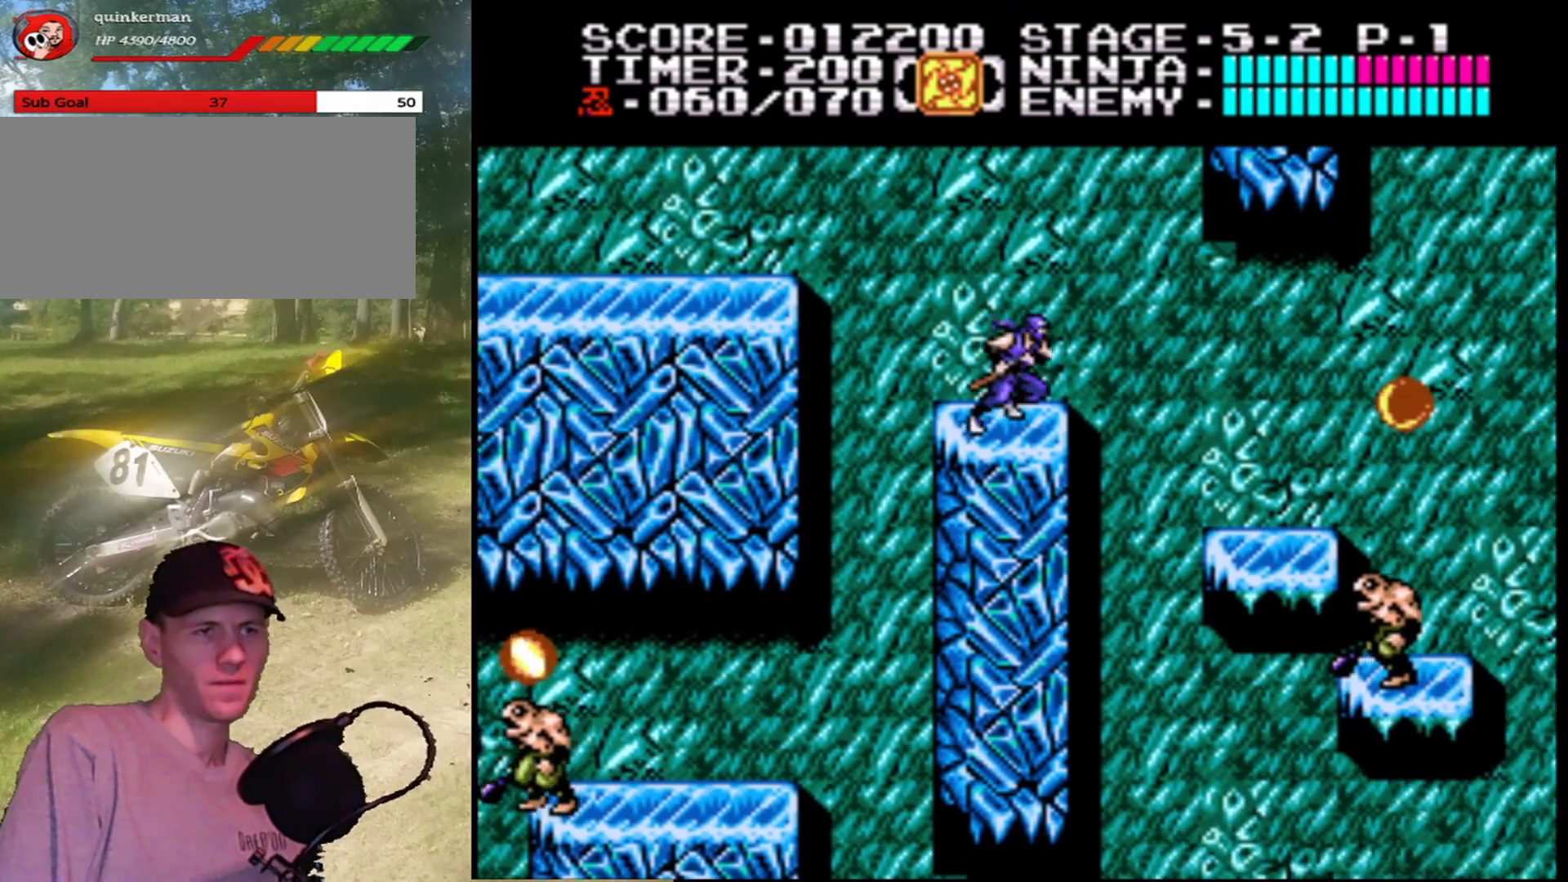
{"buttons": [], "events": [[67, "A", "down"], [267, "A", "up"], [400, "DPAD_RIGHT", "up"]]}
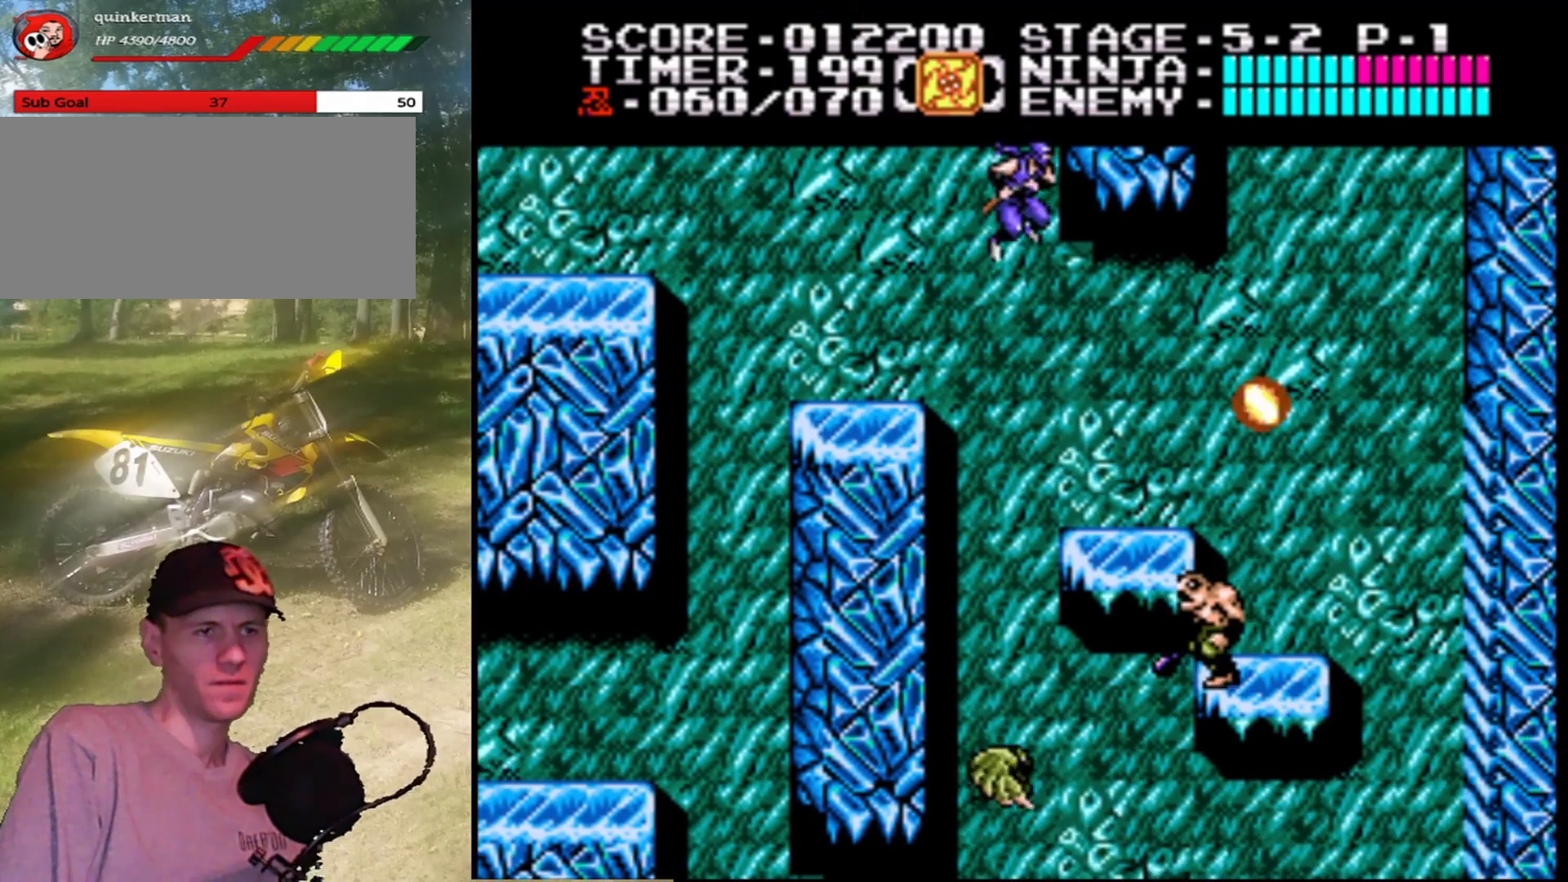
{"buttons": ["A", "DPAD_RIGHT"], "events": [[100, "DPAD_RIGHT", "down"], [467, "A", "down"]]}
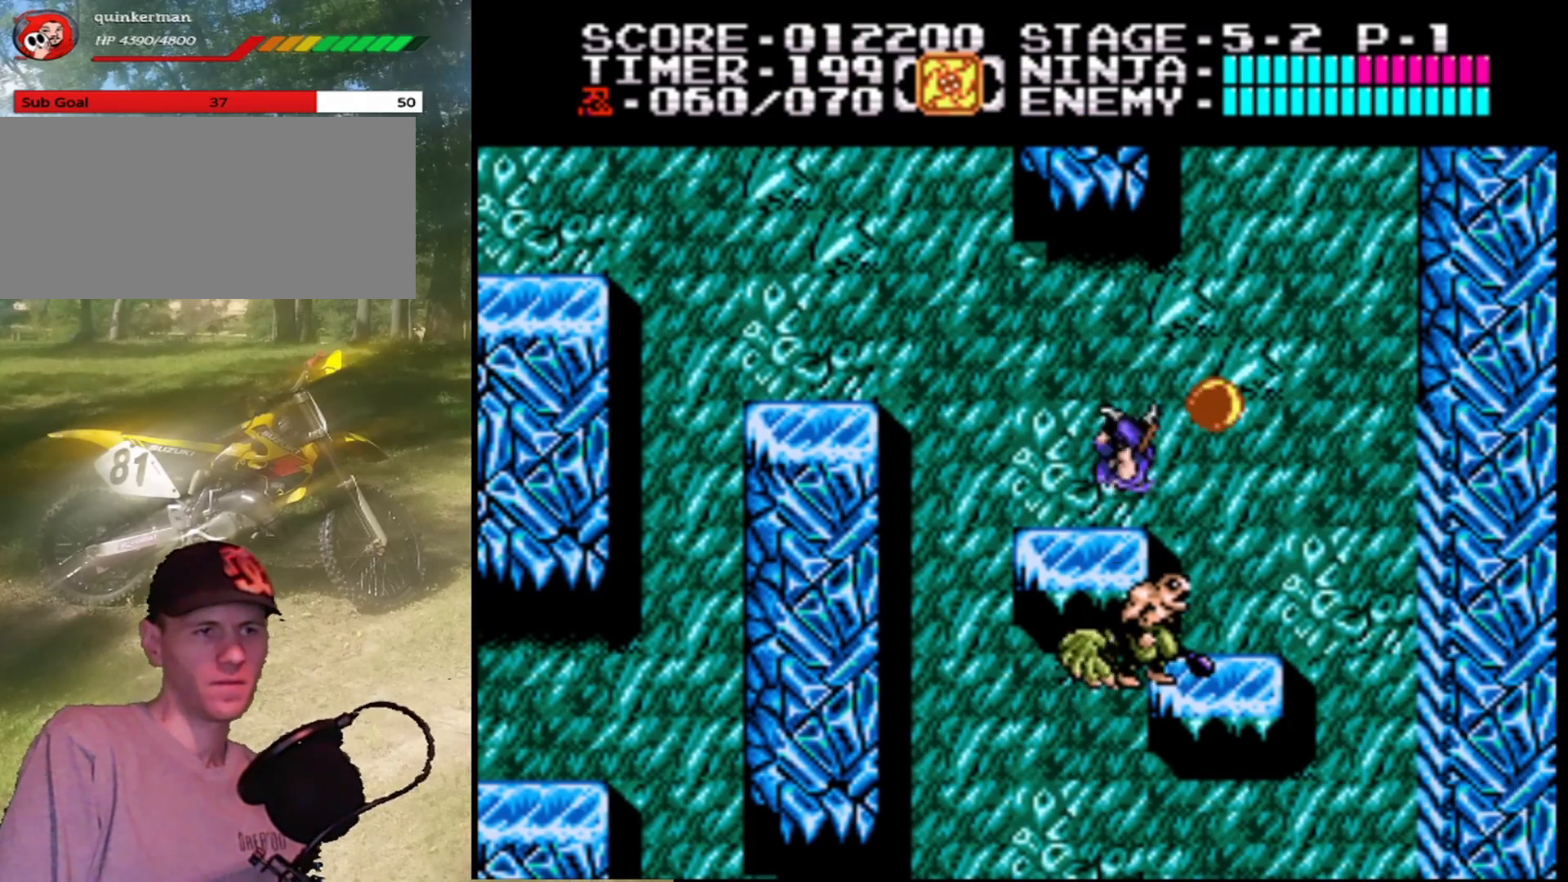
{"buttons": ["A", "DPAD_RIGHT"], "events": [[100, "DPAD_UP", "down"], [267, "DPAD_UP", "up"]]}
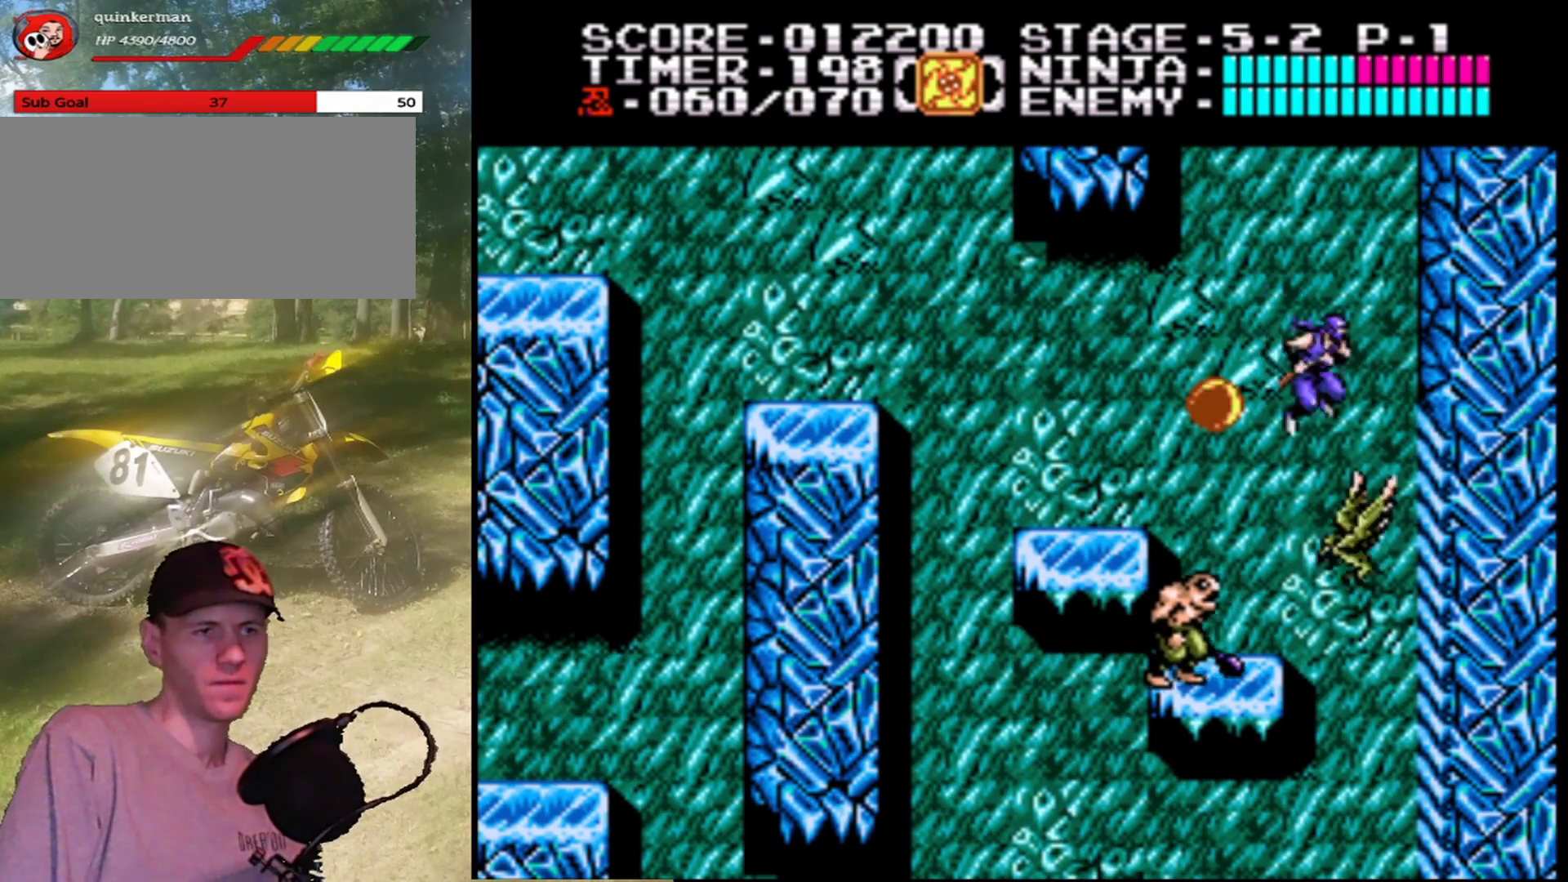
{"buttons": ["DPAD_UP", "DPAD_RIGHT"], "events": [[367, "A", "up"], [500, "DPAD_UP", "down"]]}
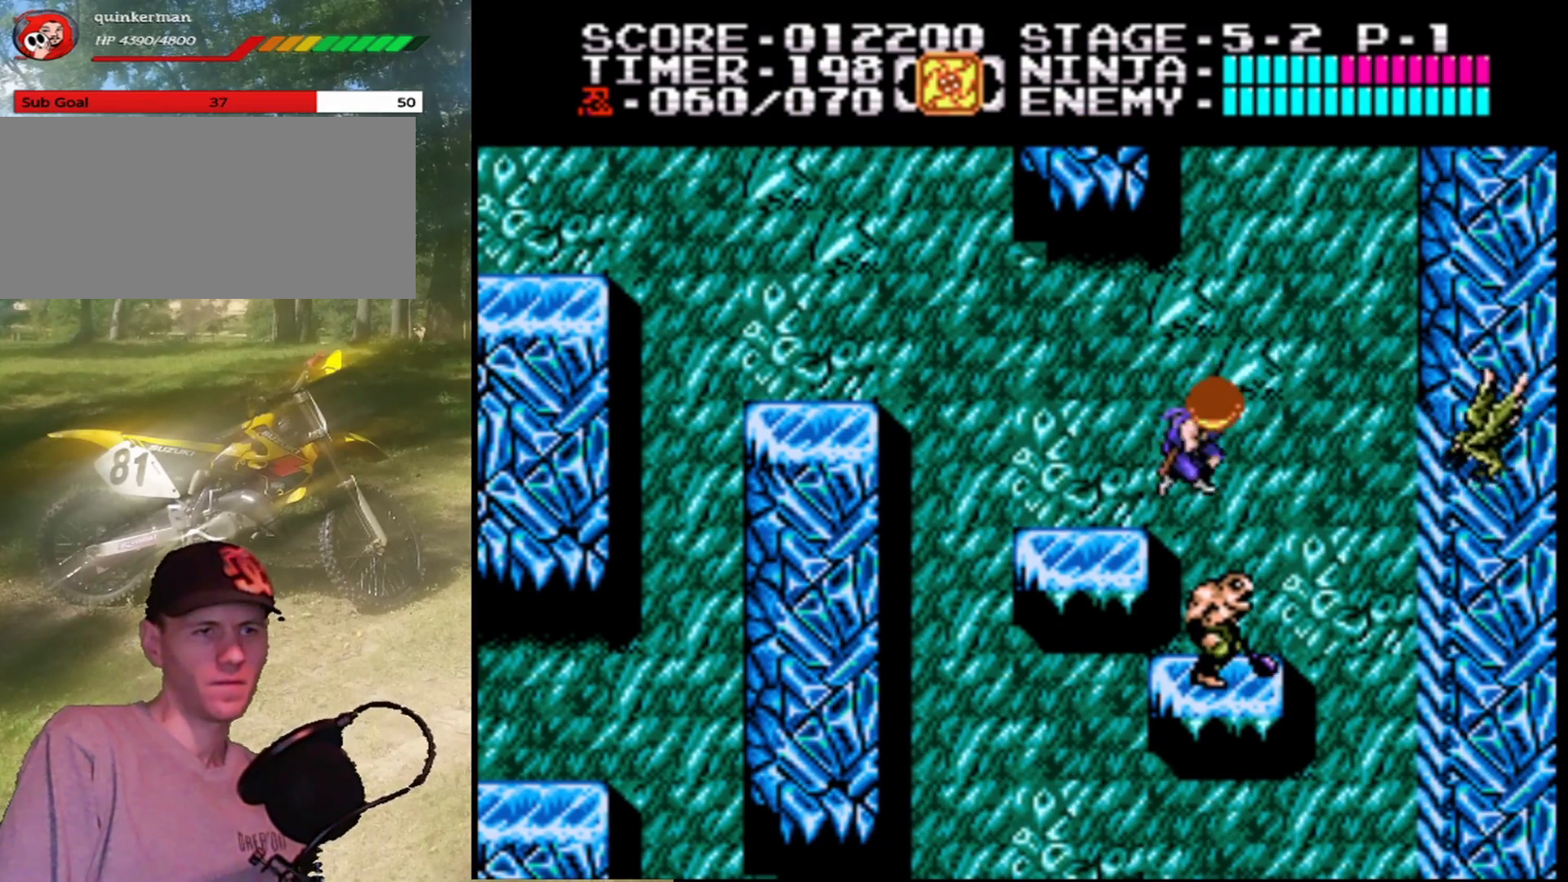
{"buttons": ["A", "DPAD_RIGHT"], "events": [[267, "A", "down"], [300, "DPAD_UP", "up"]]}
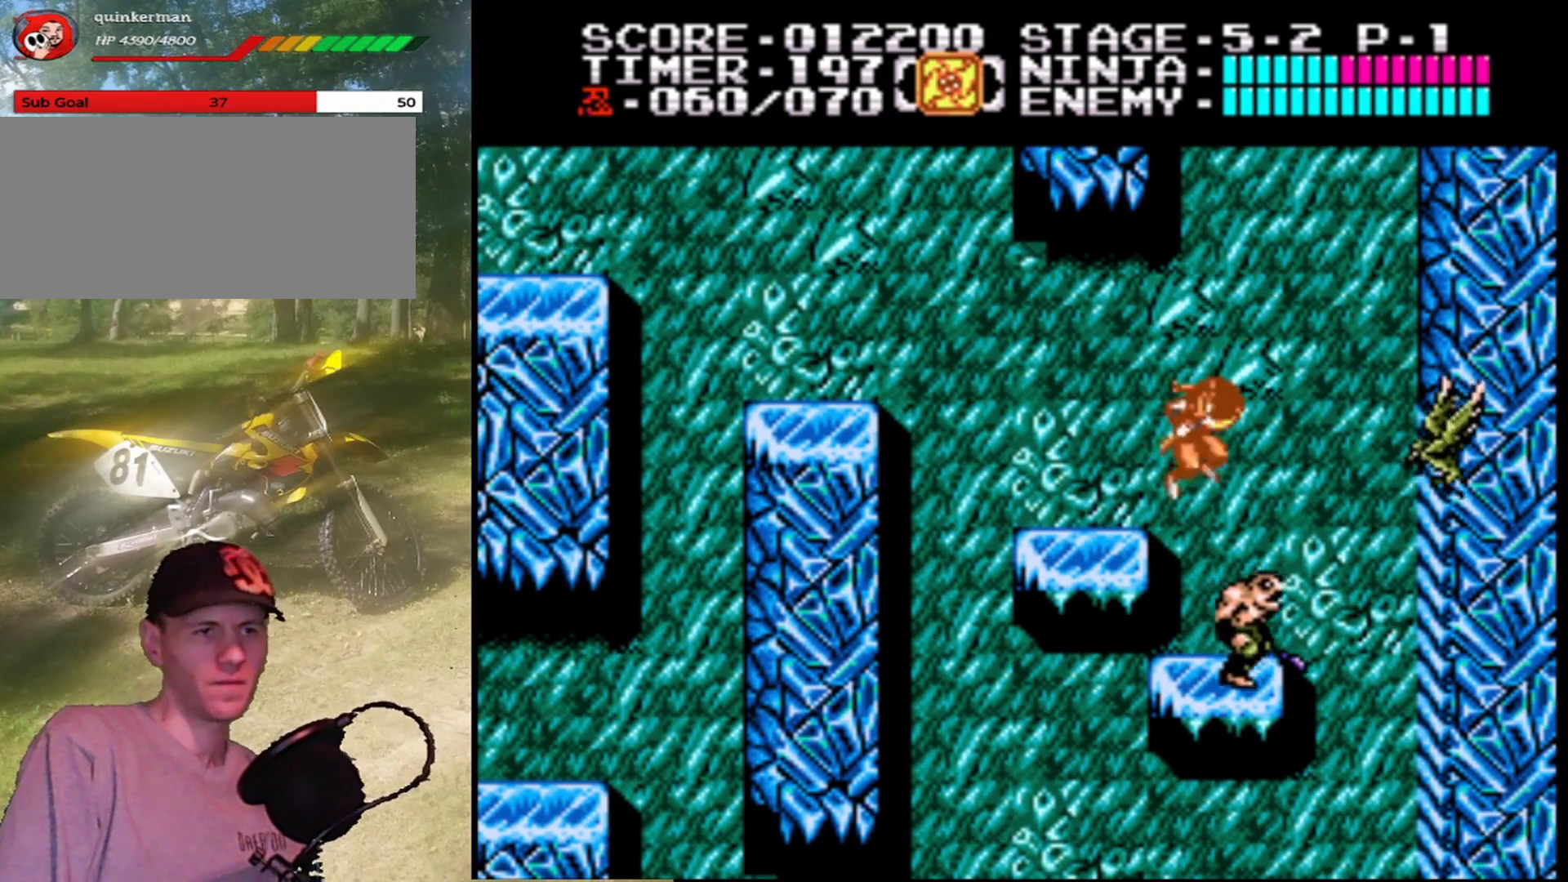
{"buttons": ["B", "DPAD_UP", "DPAD_RIGHT"], "events": [[267, "DPAD_UP", "down"], [300, "A", "up"], [367, "B", "down"]]}
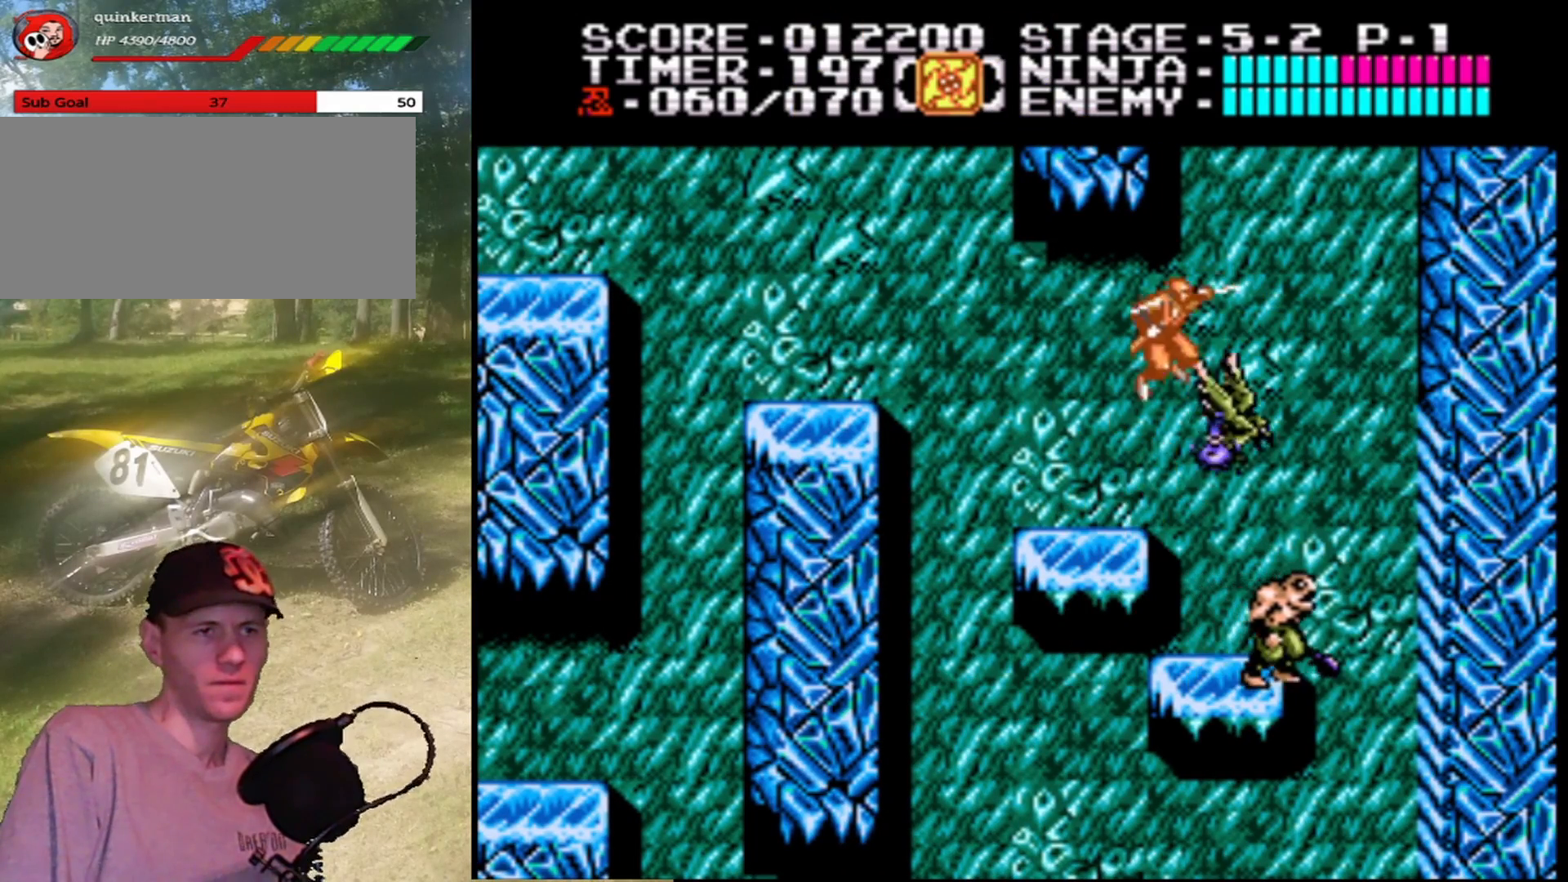
{"buttons": ["DPAD_DOWN"], "events": [[100, "B", "up"], [167, "DPAD_UP", "up"], [400, "DPAD_DOWN", "down"], [467, "DPAD_RIGHT", "up"]]}
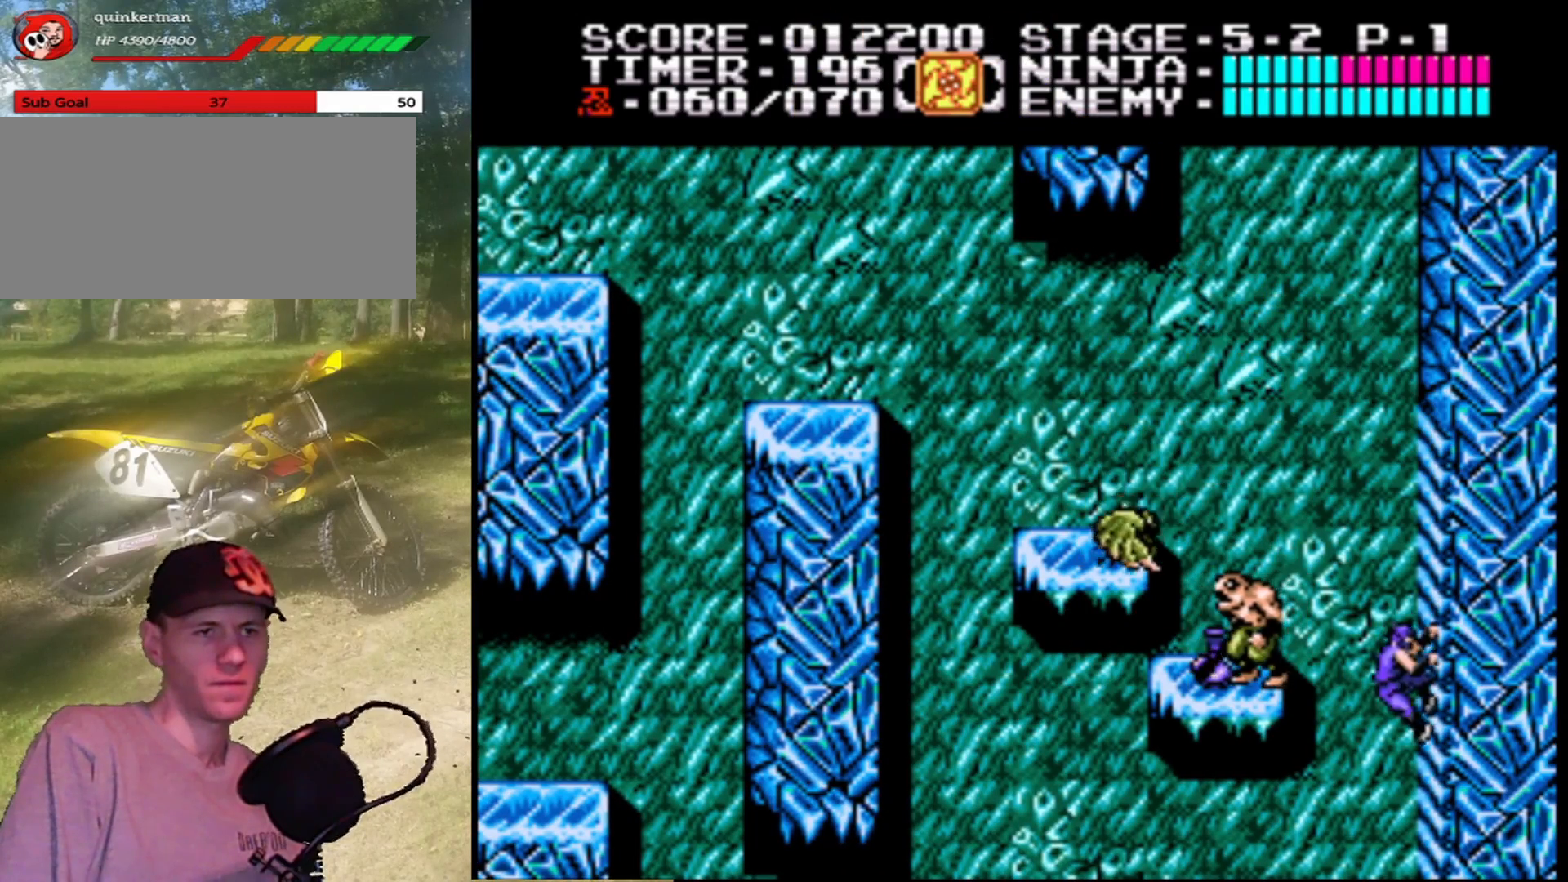
{"buttons": ["DPAD_DOWN"], "events": []}
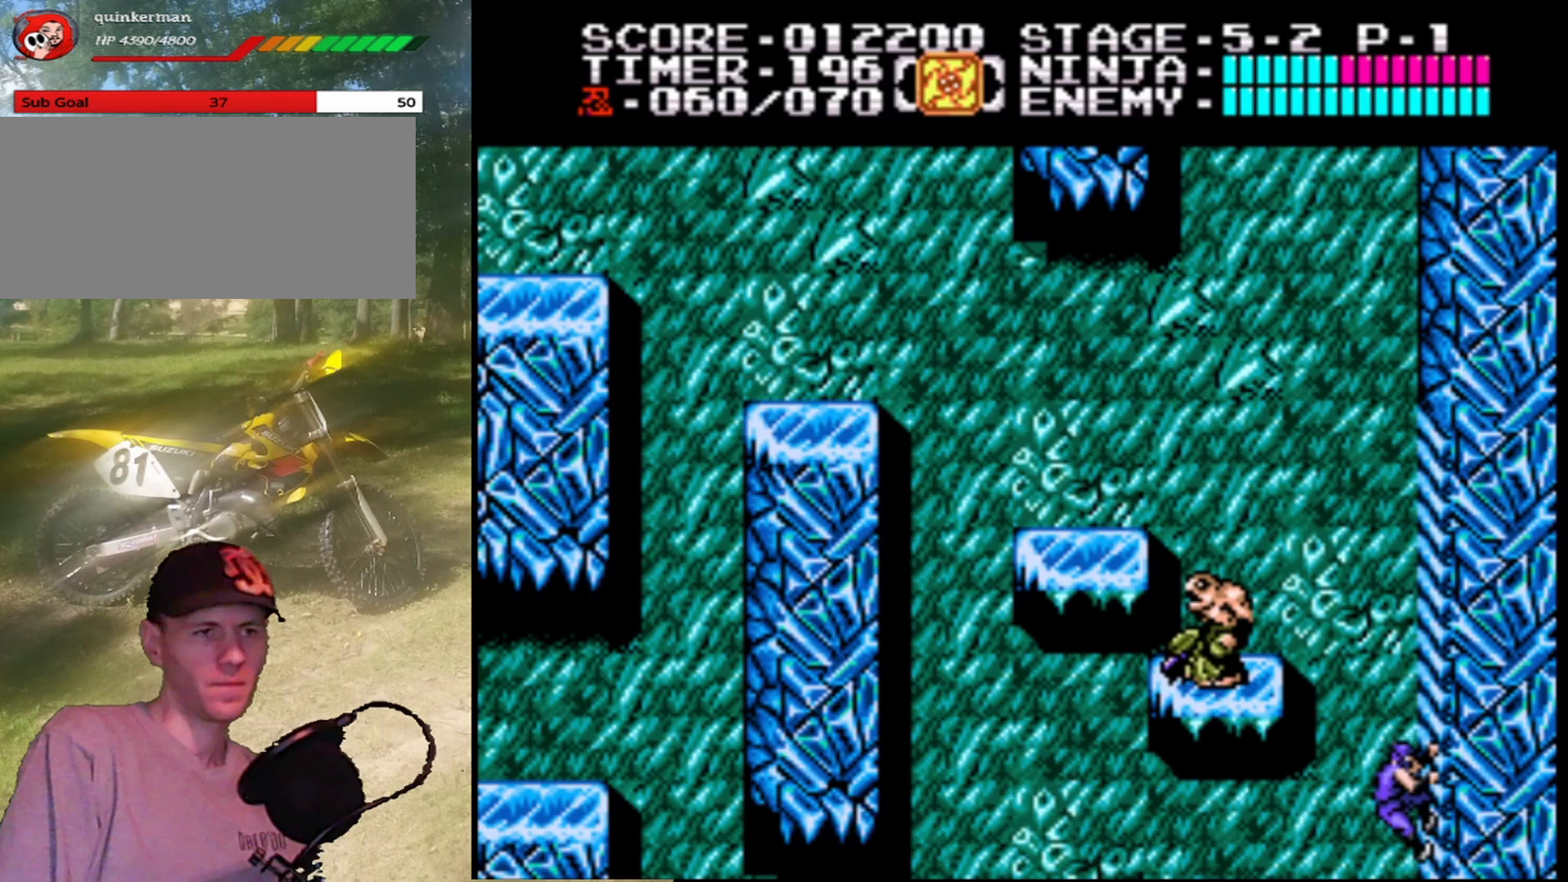
{"buttons": [], "events": [[500, "DPAD_DOWN", "up"]]}
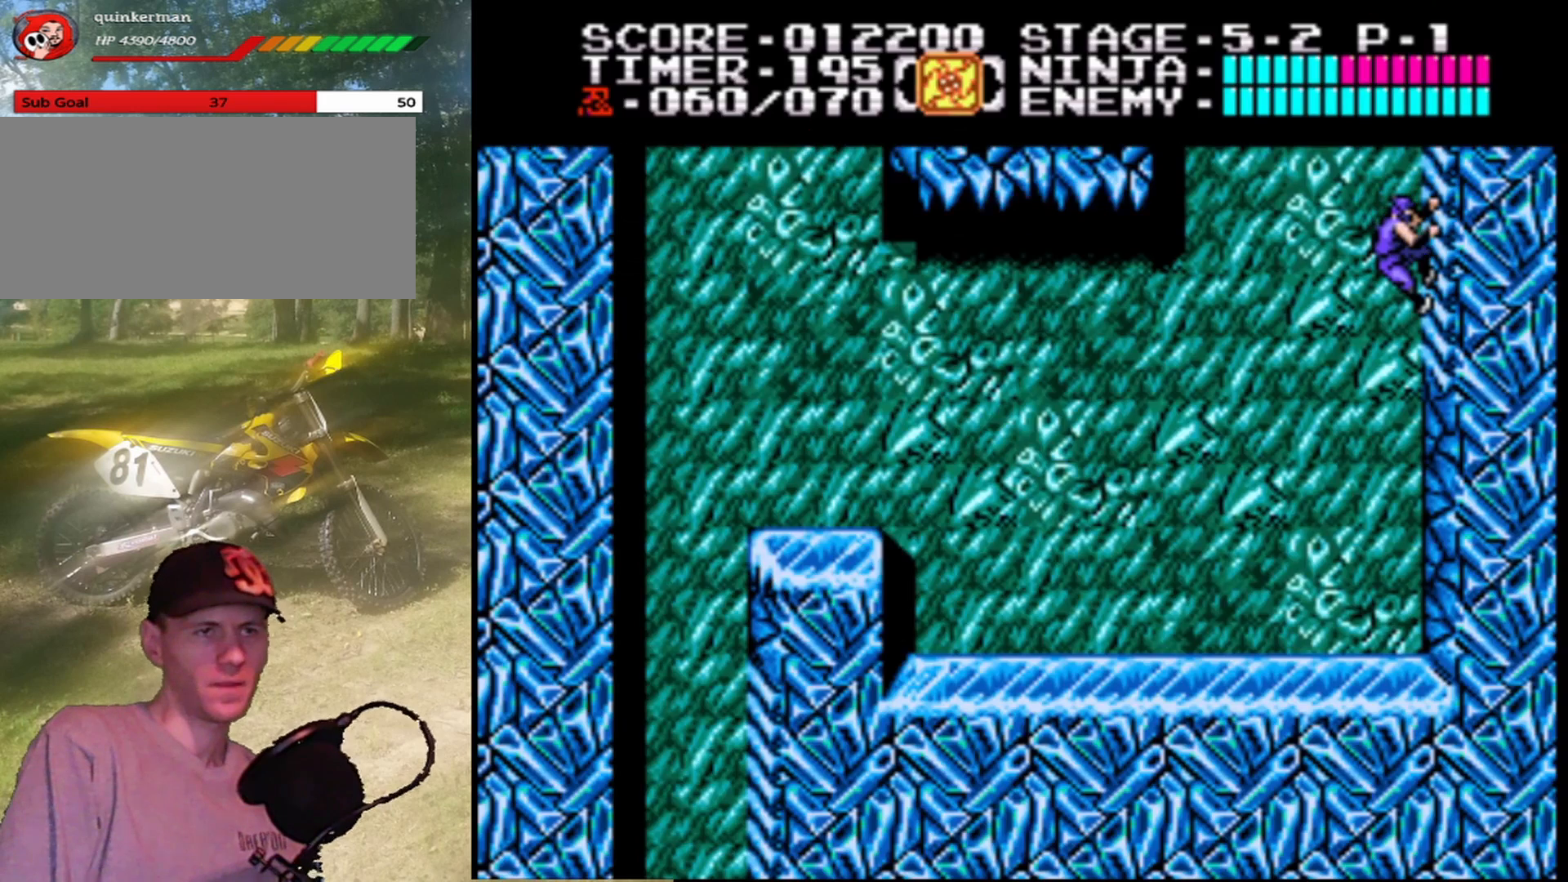
{"buttons": [], "events": [[433, "DPAD_DOWN", "down"], [500, "DPAD_DOWN", "up"]]}
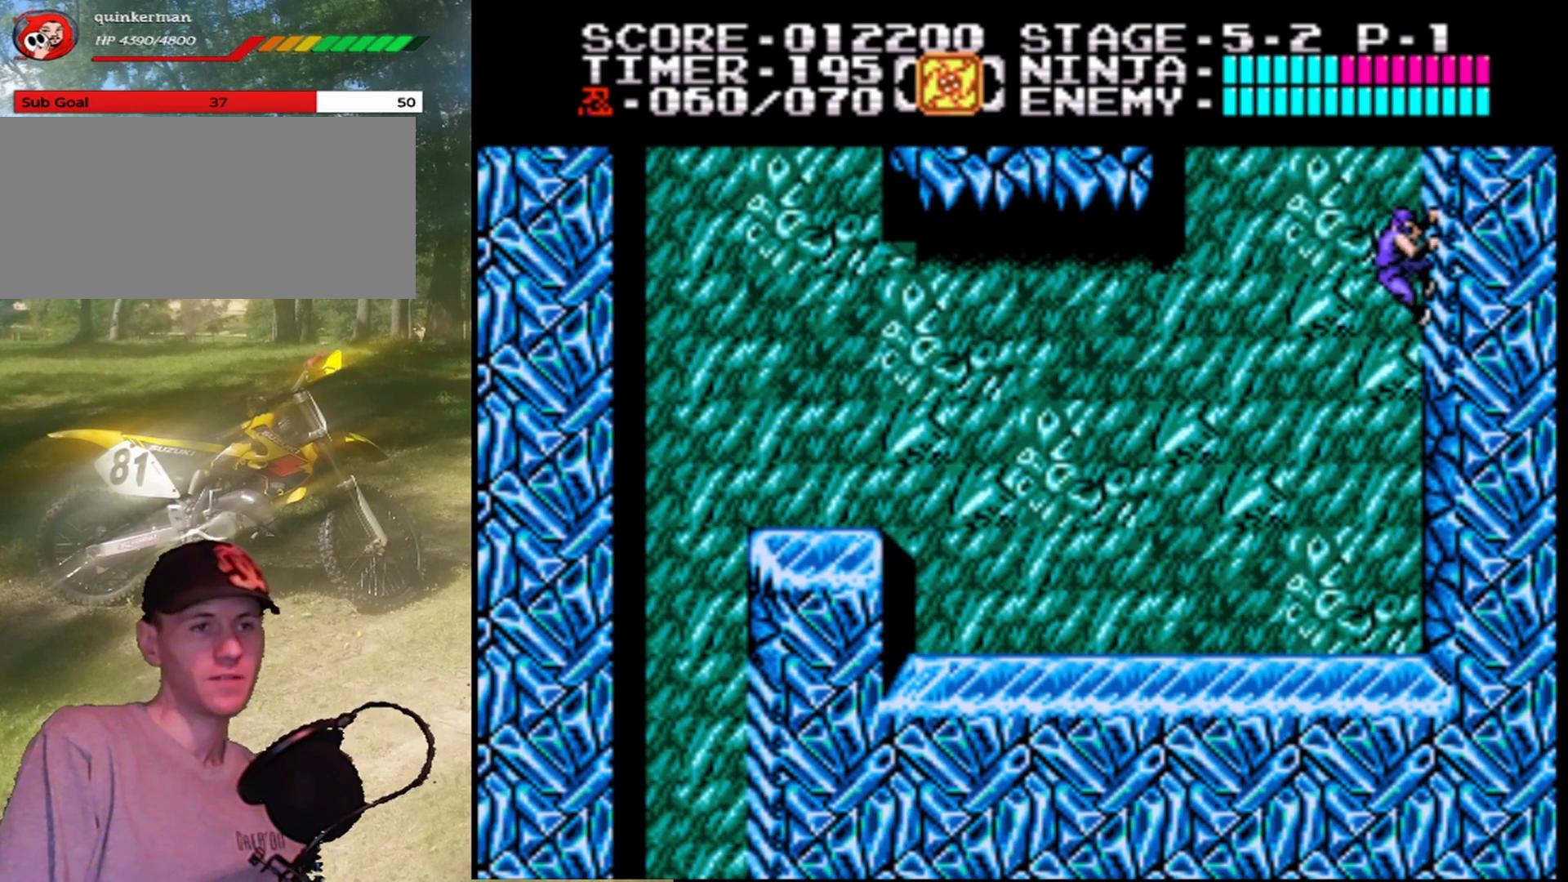
{"buttons": ["DPAD_LEFT"], "events": [[100, "A", "down"], [100, "DPAD_LEFT", "down"], [267, "A", "up"]]}
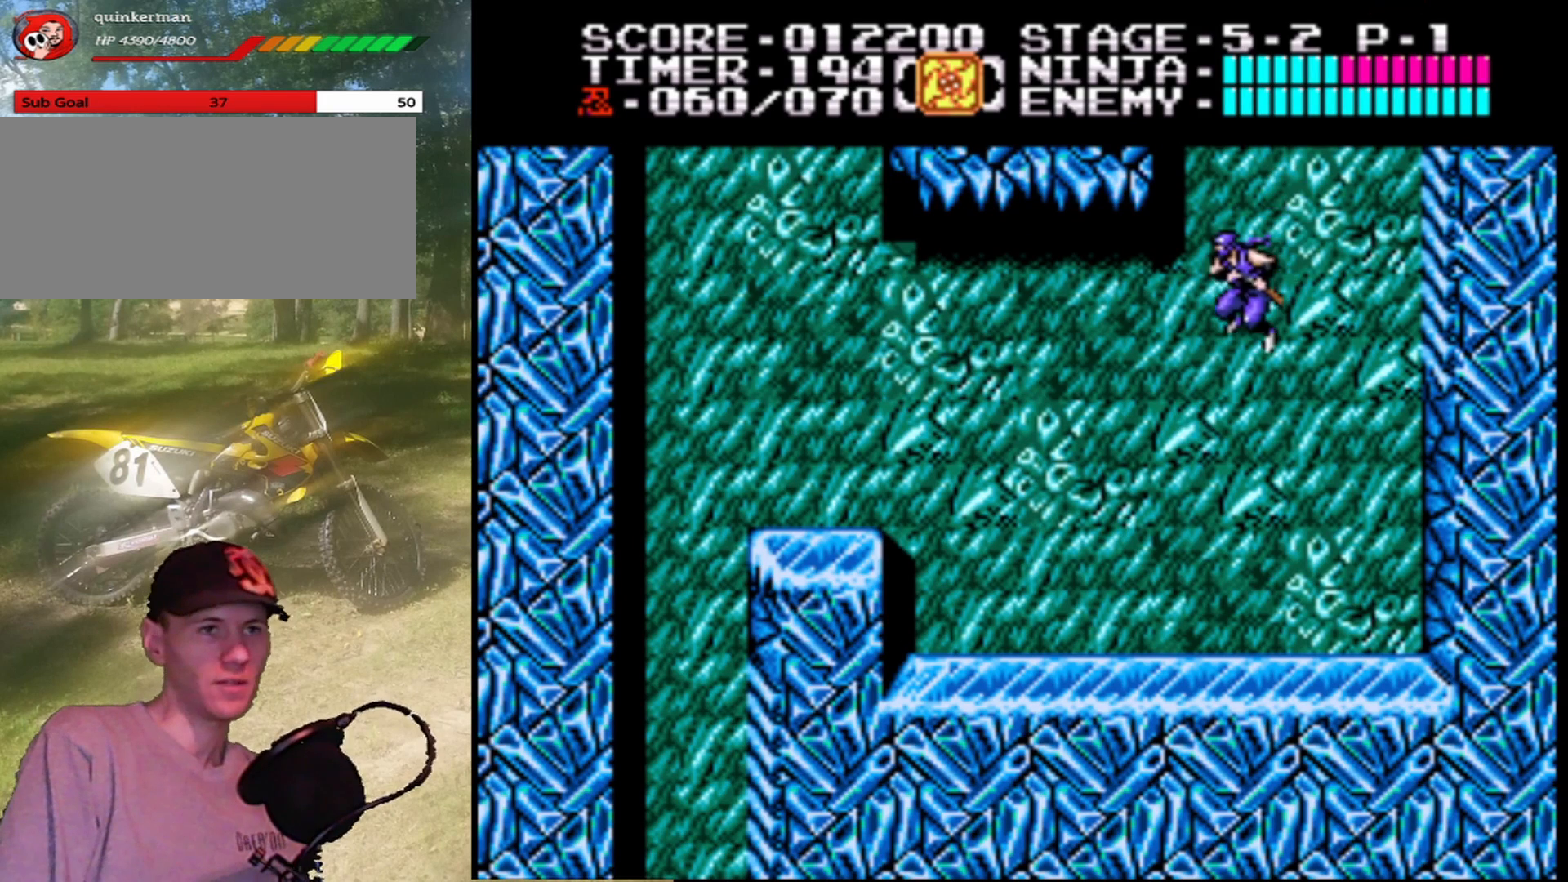
{"buttons": ["DPAD_LEFT"], "events": []}
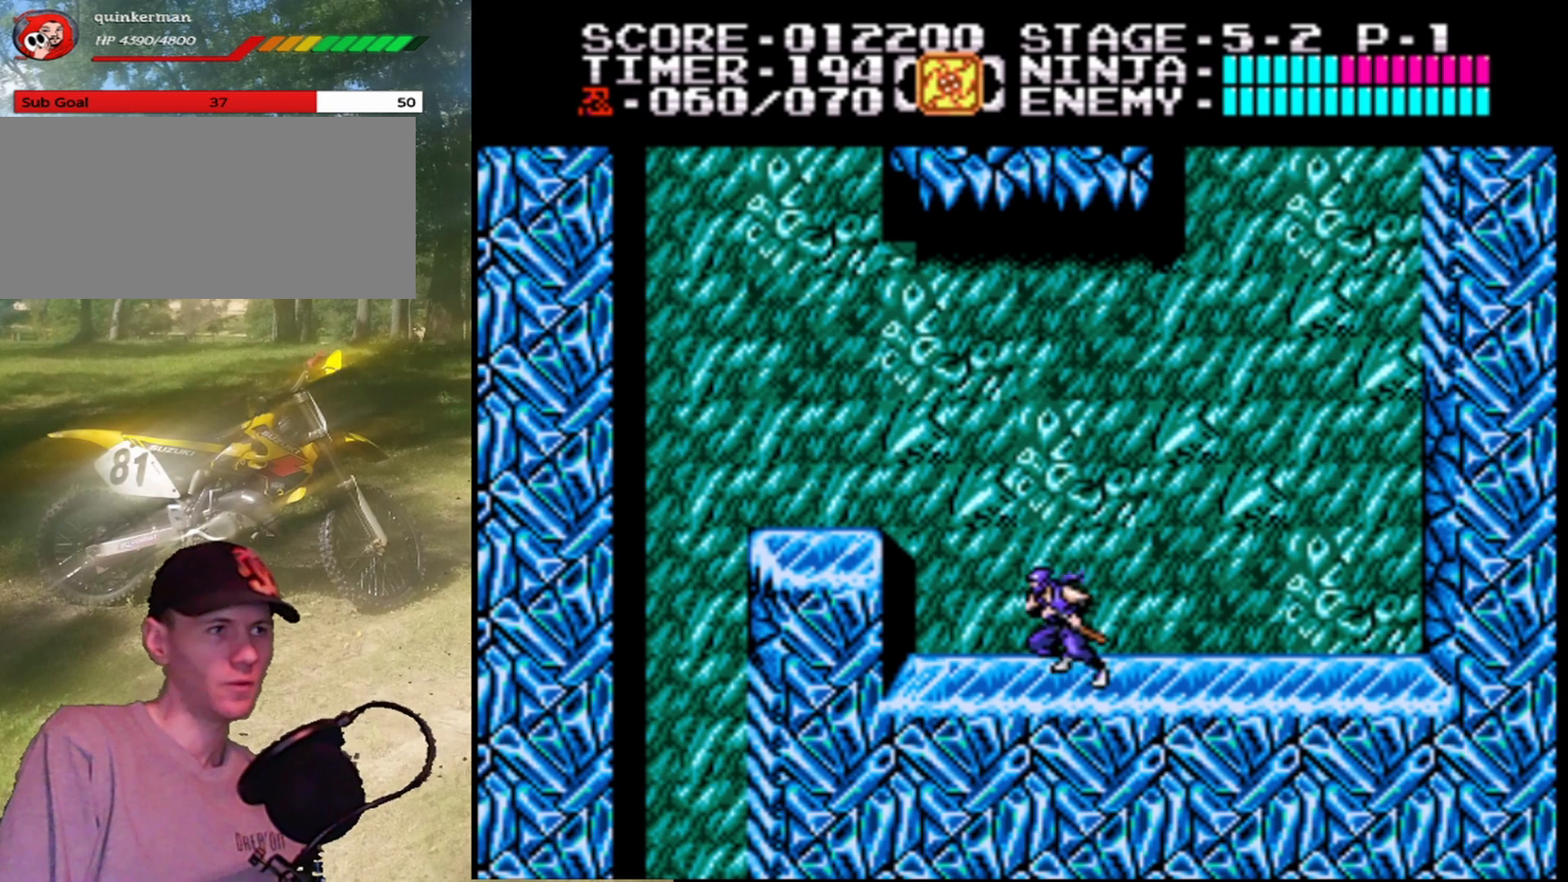
{"buttons": ["DPAD_LEFT"], "events": [[100, "A", "down"], [300, "A", "up"]]}
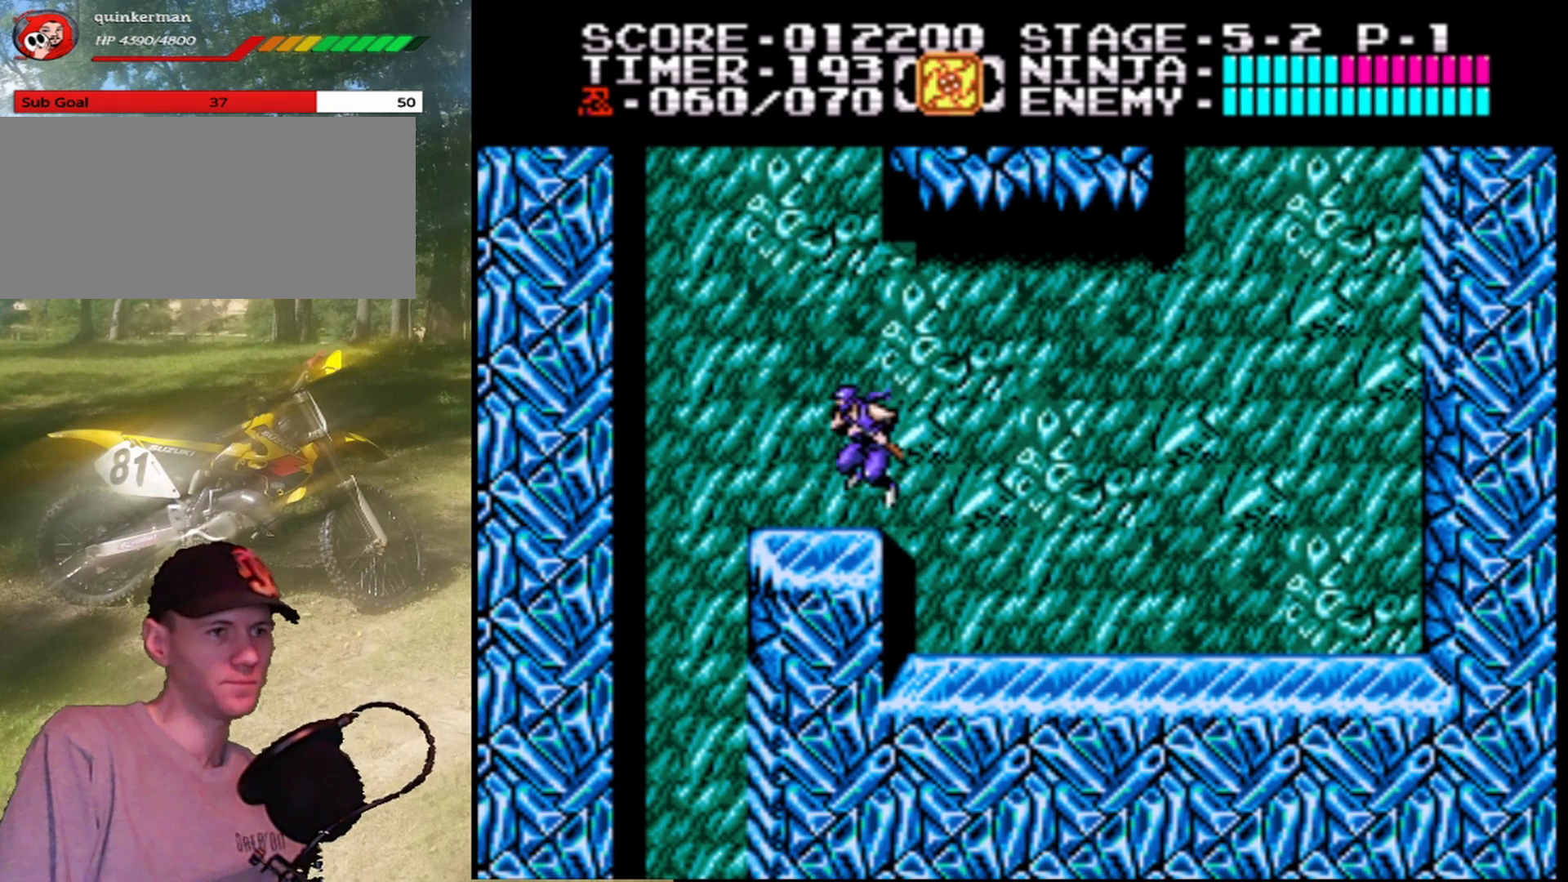
{"buttons": ["DPAD_LEFT"], "events": [[200, "A", "down"], [333, "A", "up"]]}
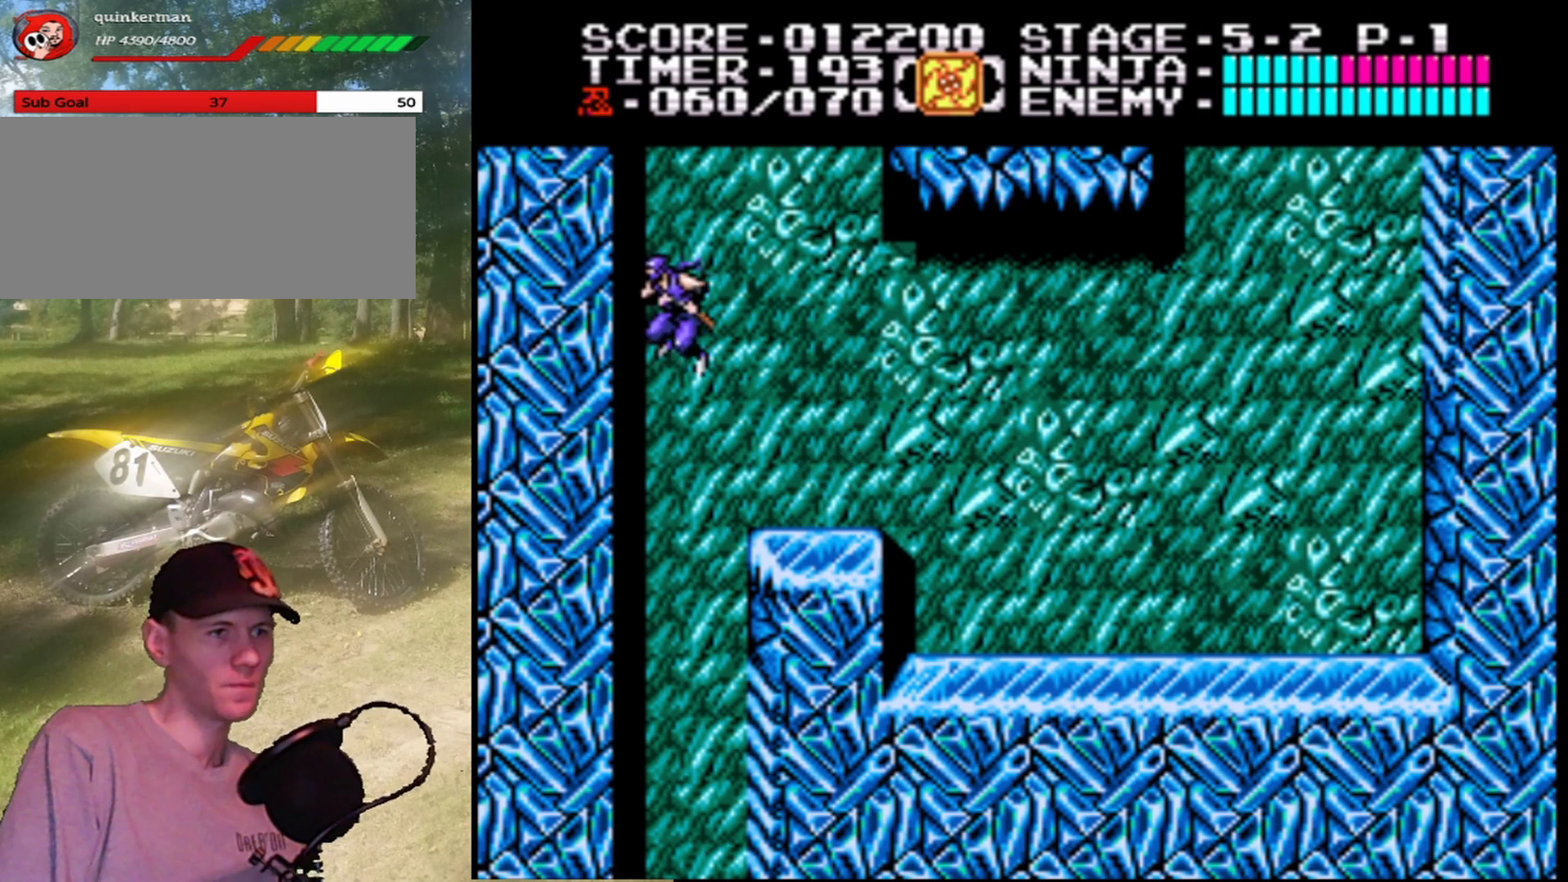
{"buttons": ["DPAD_DOWN"], "events": [[200, "DPAD_DOWN", "down"], [233, "DPAD_LEFT", "up"]]}
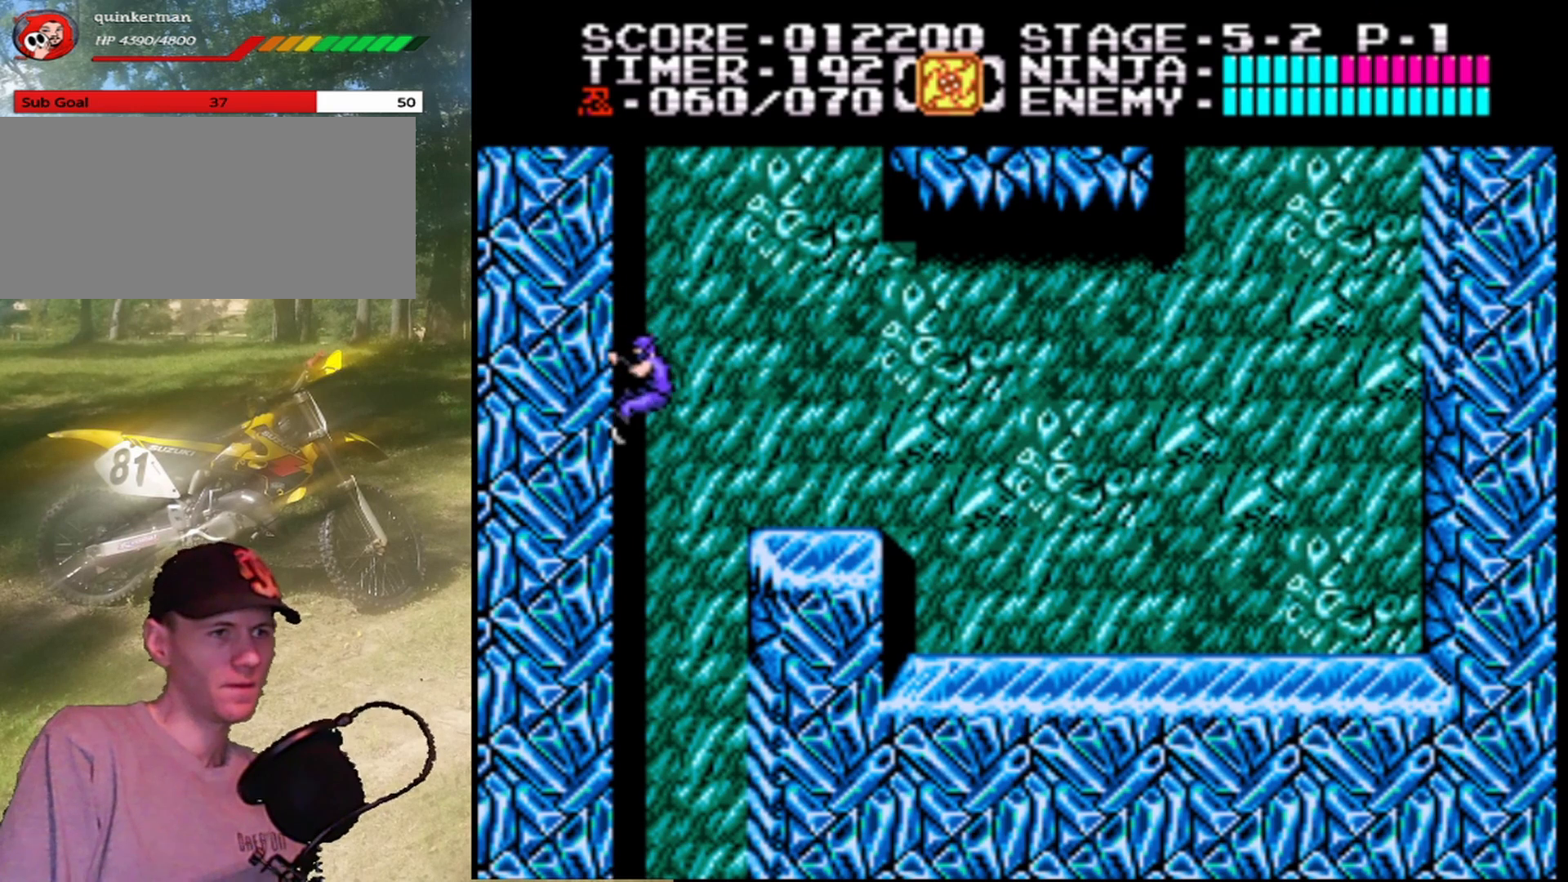
{"buttons": ["DPAD_DOWN"], "events": []}